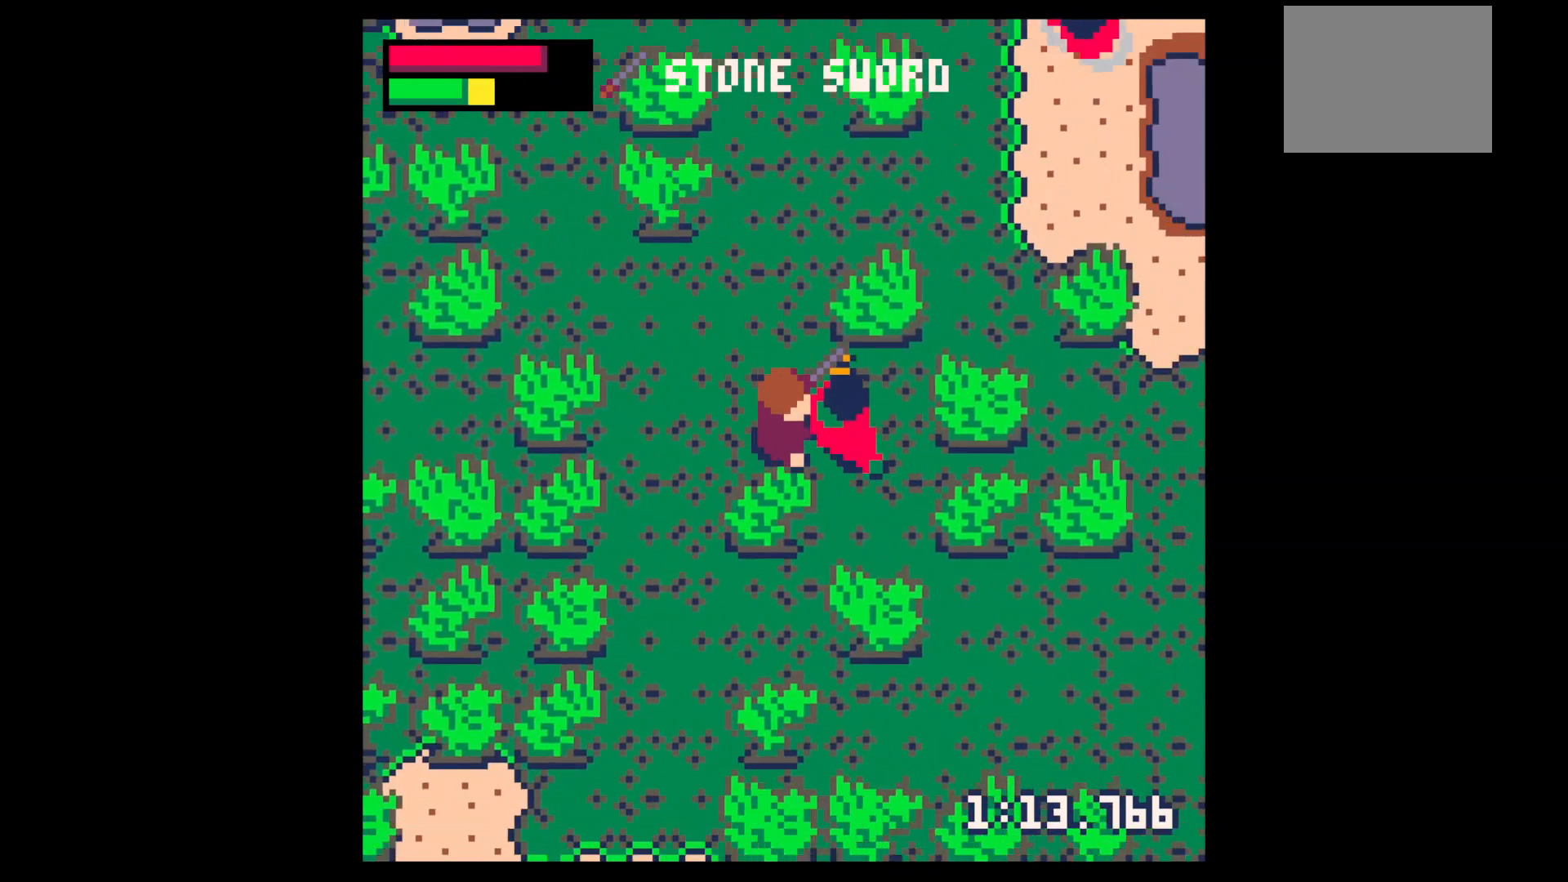
Gameplay with keyboard; each line is a JSON object with the keys held at the frame after it. "events" lists presses ("down") and releases ("up") of "down", "left", "right", "up", "x" and "z" between this image and that frame as [ms after this image, input, new state], when the widget could be followed in between. No other keys are recorded. Mouse input is not recorded.
{"keys": ["x"], "events": [[67, "down", "up"], [67, "right", "up"], [67, "x", "down"], [133, "x", "up"], [200, "x", "down"], [333, "down", "down"], [333, "right", "down"], [333, "x", "up"], [400, "down", "up"], [467, "right", "up"], [467, "x", "down"]]}
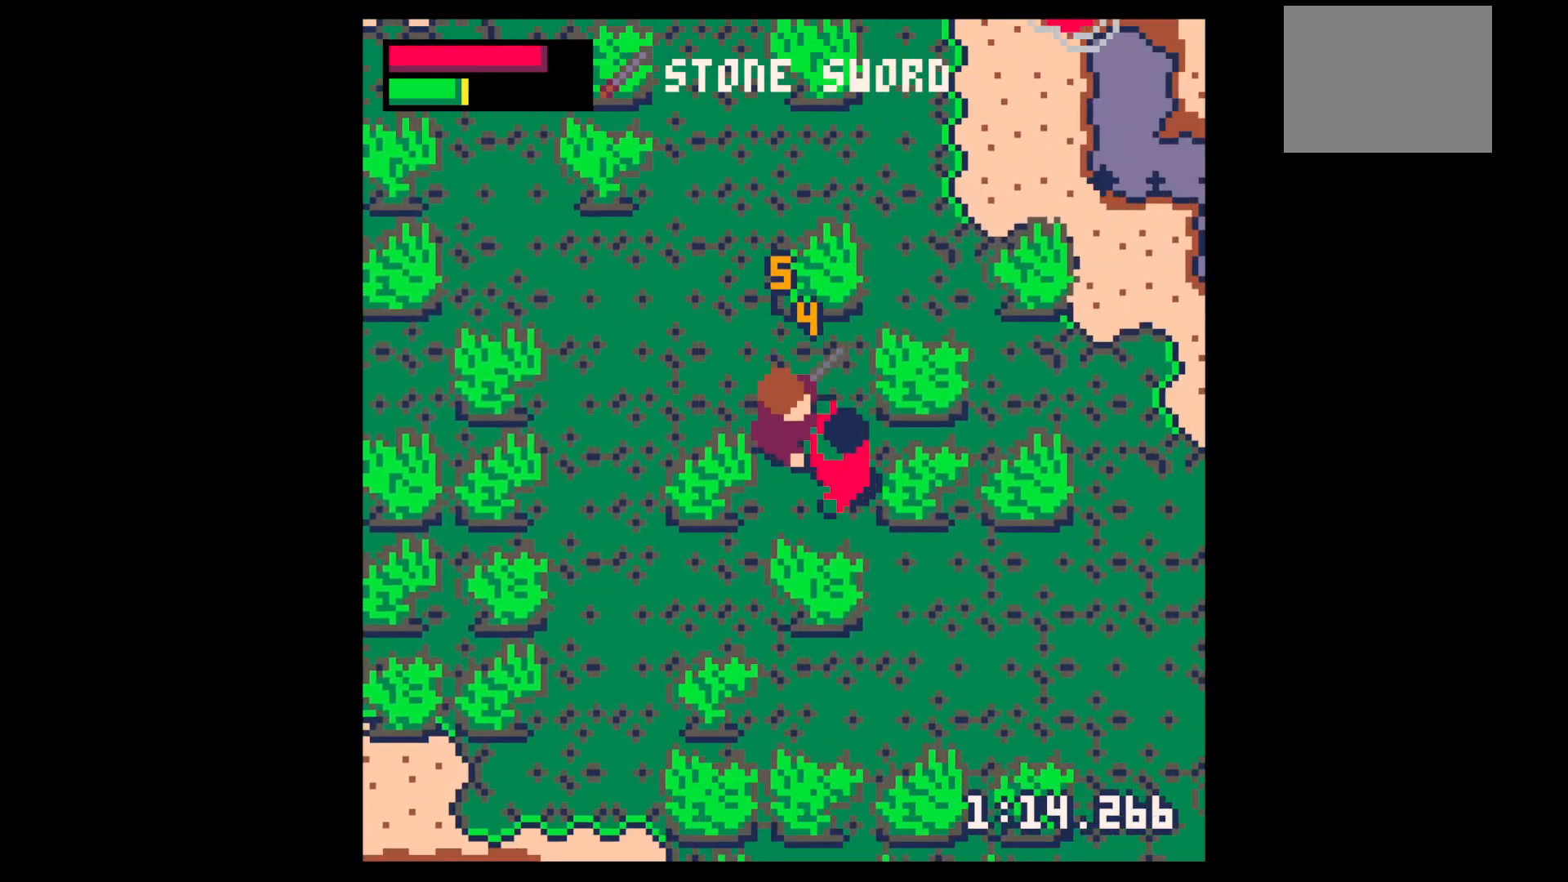
{"keys": ["left"], "events": [[100, "down", "down"], [100, "right", "down"], [167, "x", "up"], [200, "down", "up"], [200, "right", "up"], [267, "right", "down"], [333, "right", "up"], [400, "down", "down"], [500, "down", "up"], [500, "left", "down"]]}
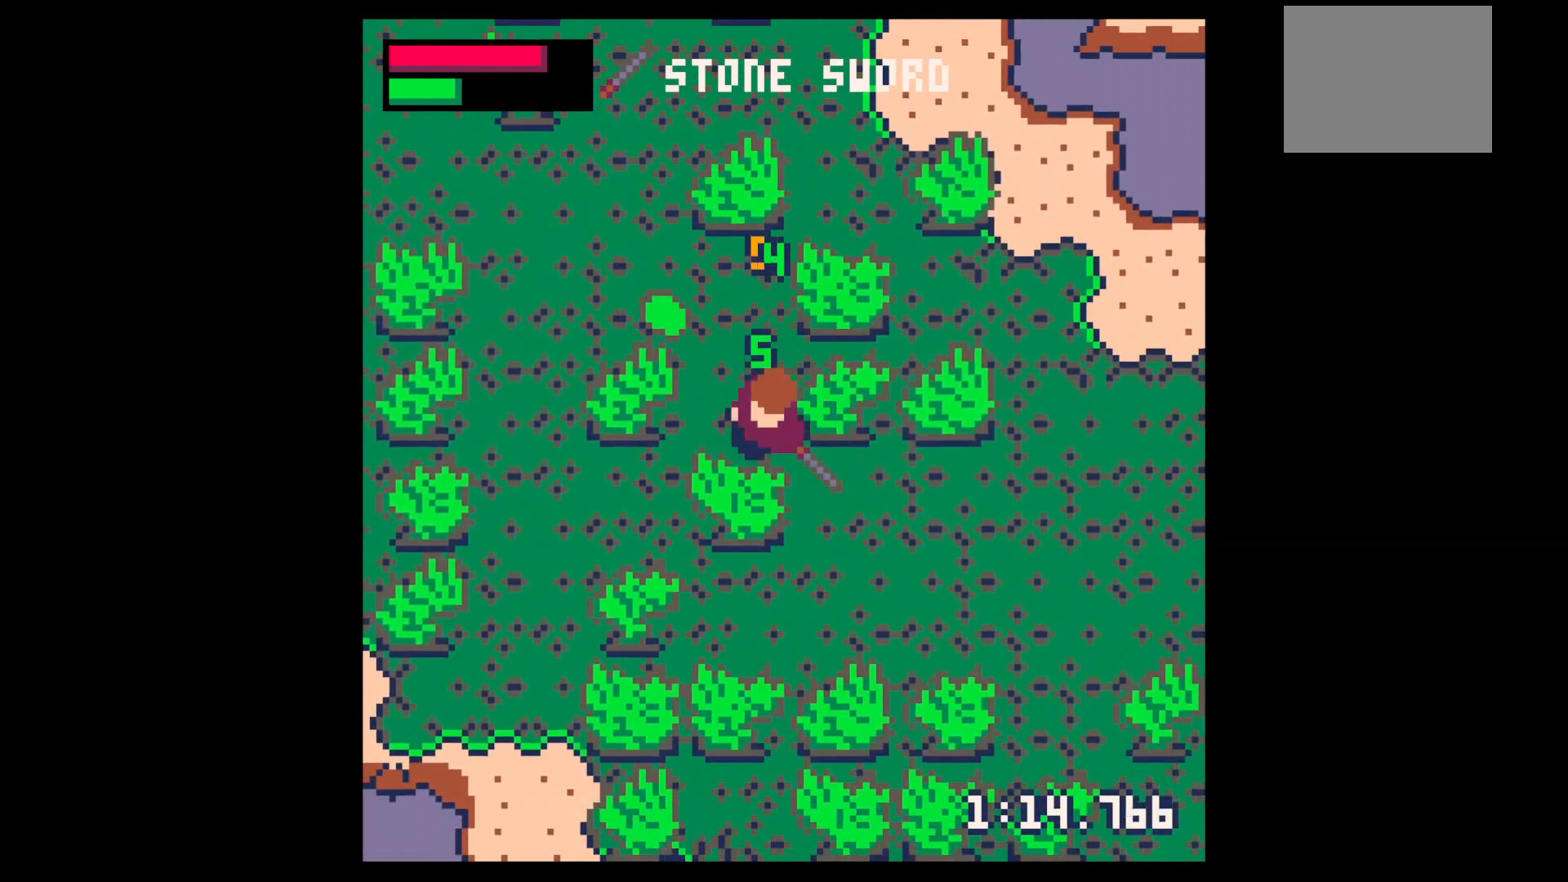
{"keys": ["left", "up"], "events": [[100, "up", "down"], [167, "left", "up"], [267, "left", "down"]]}
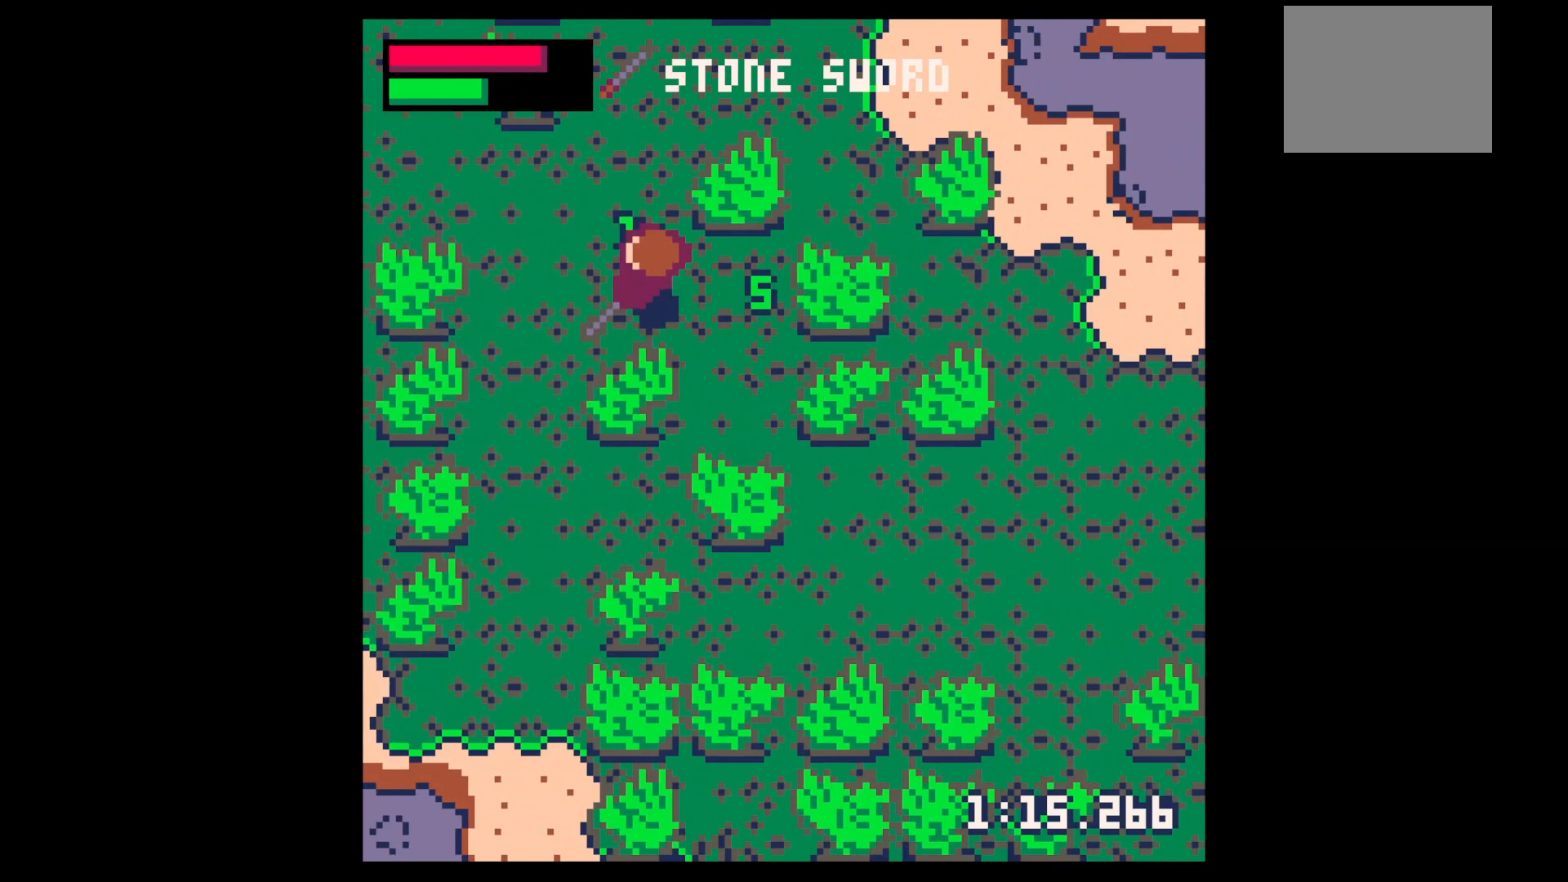
{"keys": ["left", "up"], "events": []}
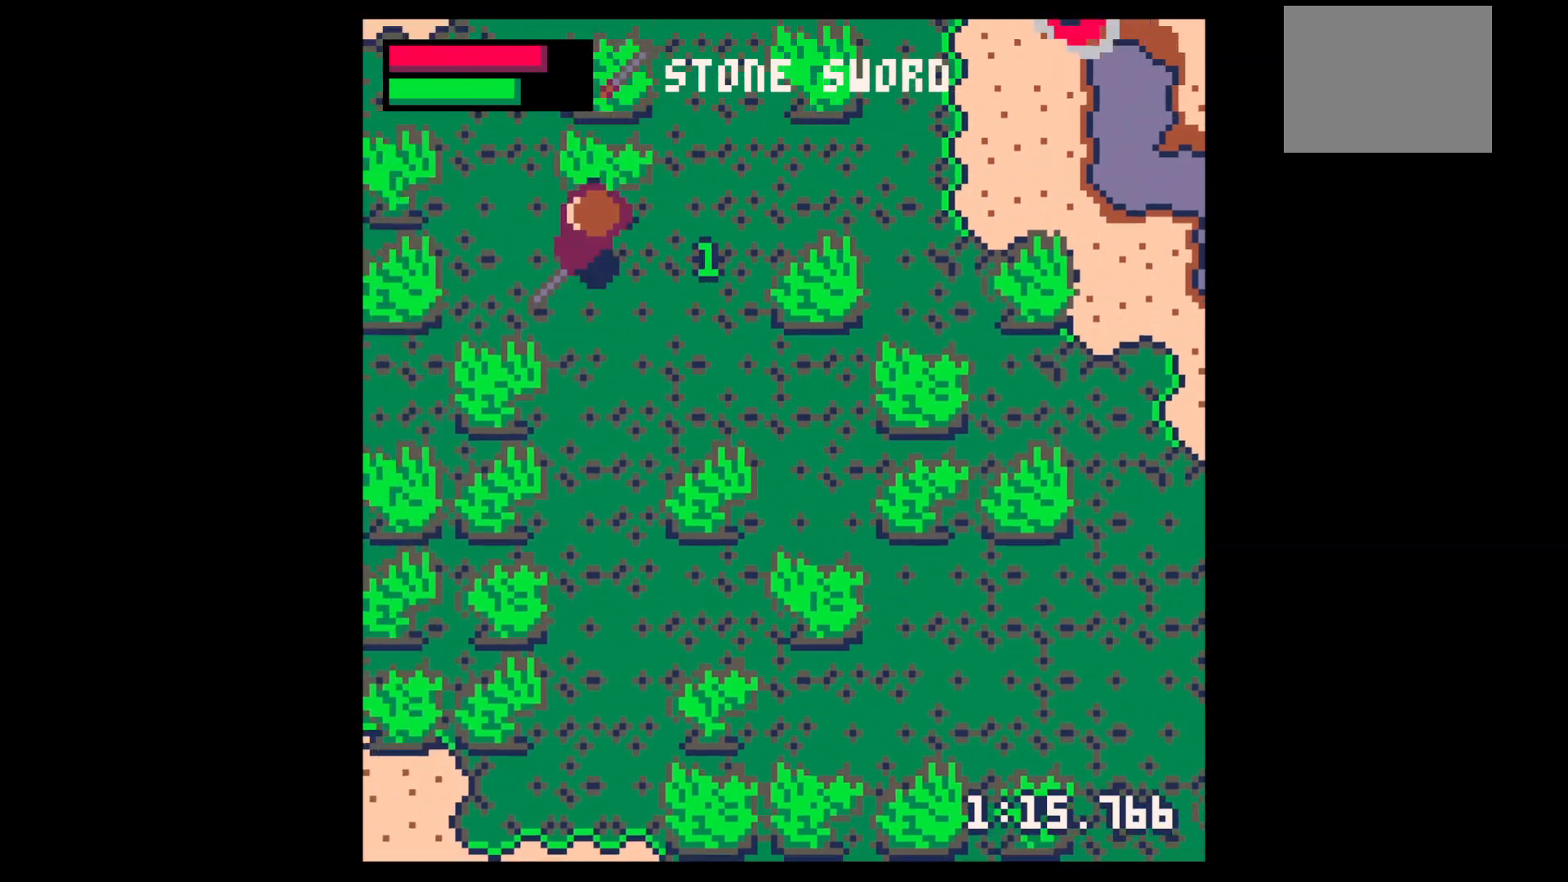
{"keys": ["left", "up"], "events": [[67, "up", "up"], [167, "down", "down"], [167, "left", "up"], [167, "z", "down"], [200, "x", "down"], [200, "z", "up"], [300, "down", "up"], [300, "left", "down"], [300, "x", "up"], [500, "up", "down"]]}
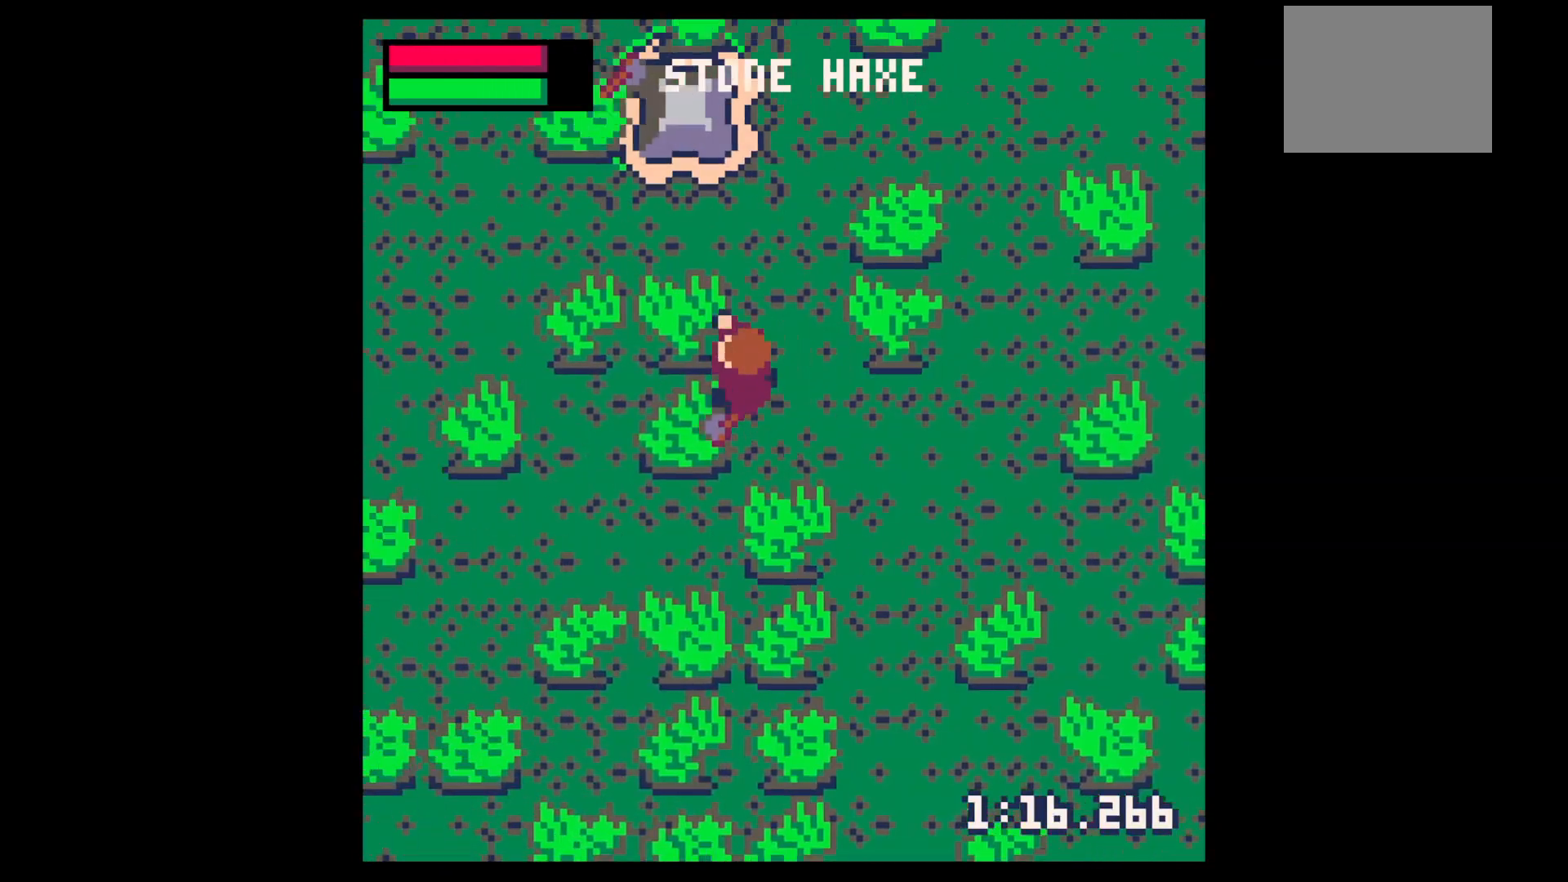
{"keys": ["left", "x"], "events": [[267, "up", "up"], [267, "x", "down"]]}
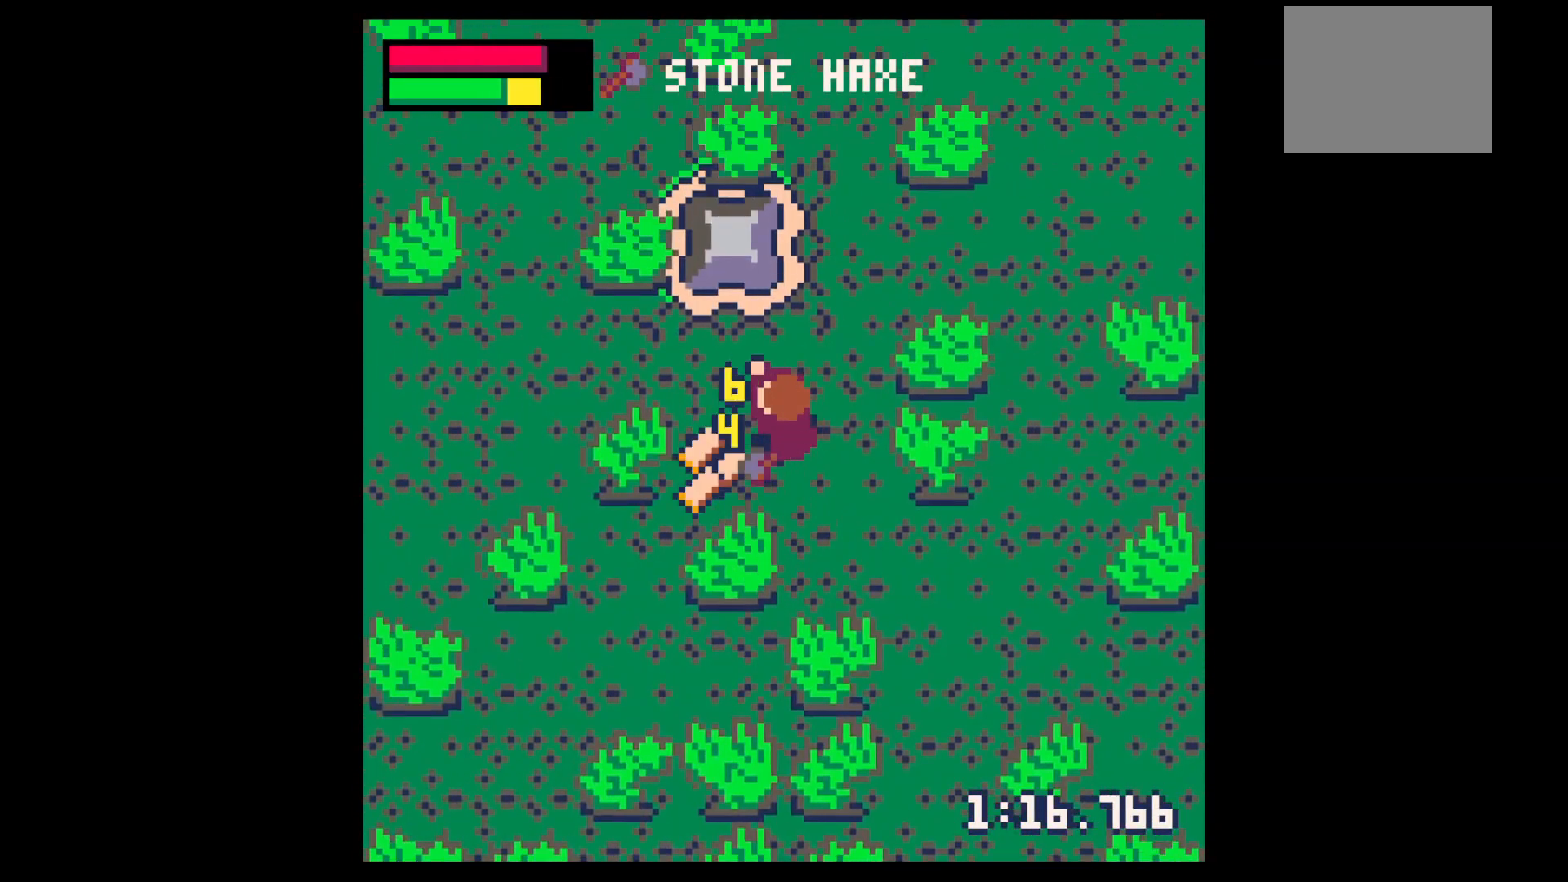
{"keys": ["left", "x"], "events": []}
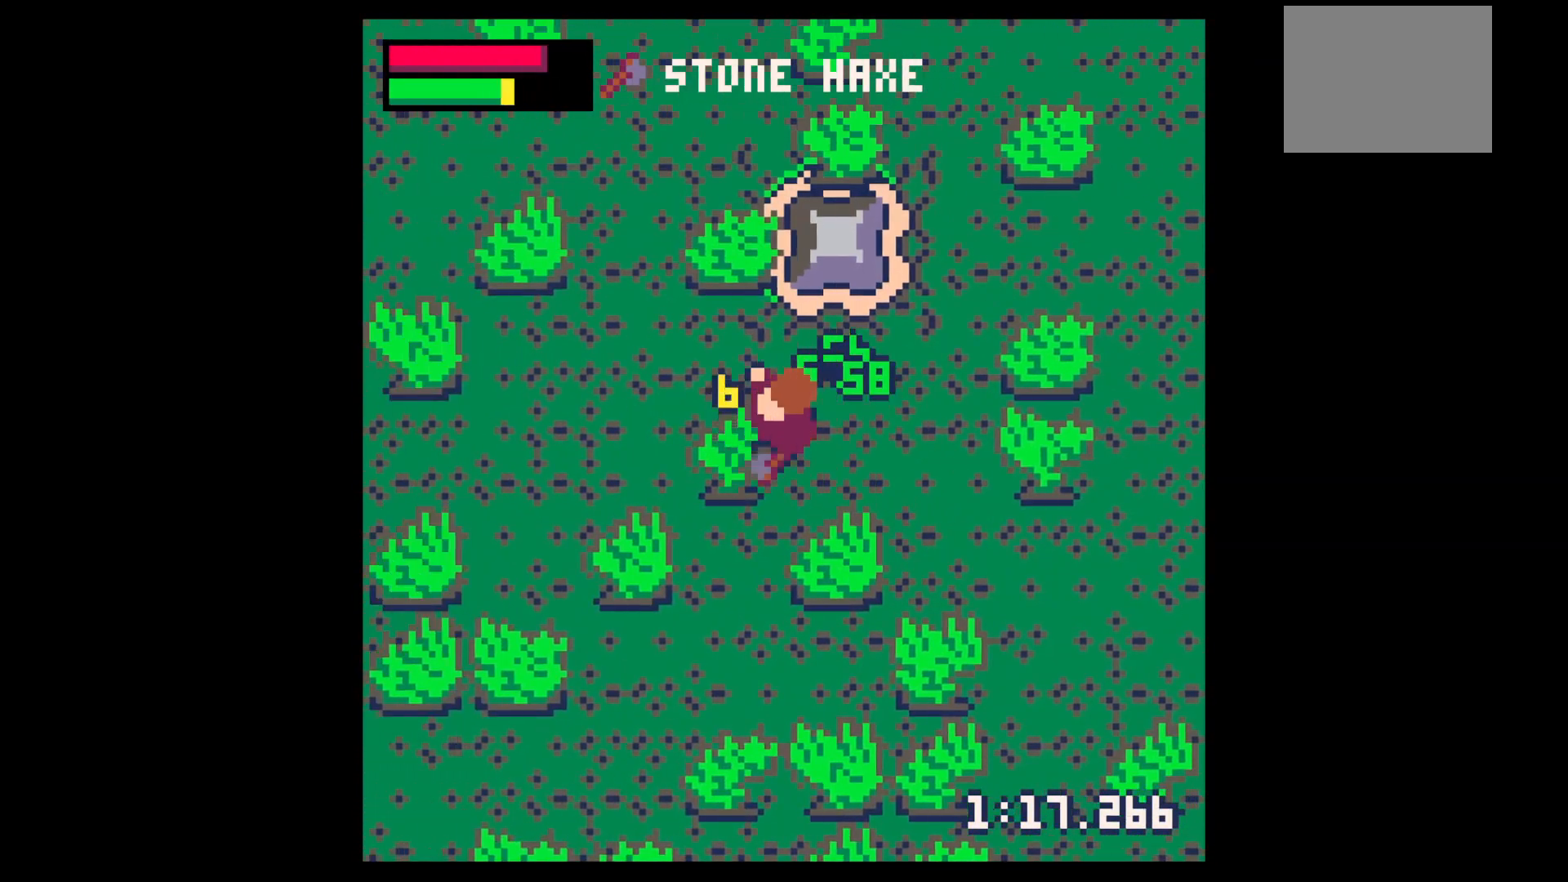
{"keys": ["down", "right"], "events": [[333, "down", "down"], [333, "left", "up"], [333, "x", "up"], [433, "right", "down"]]}
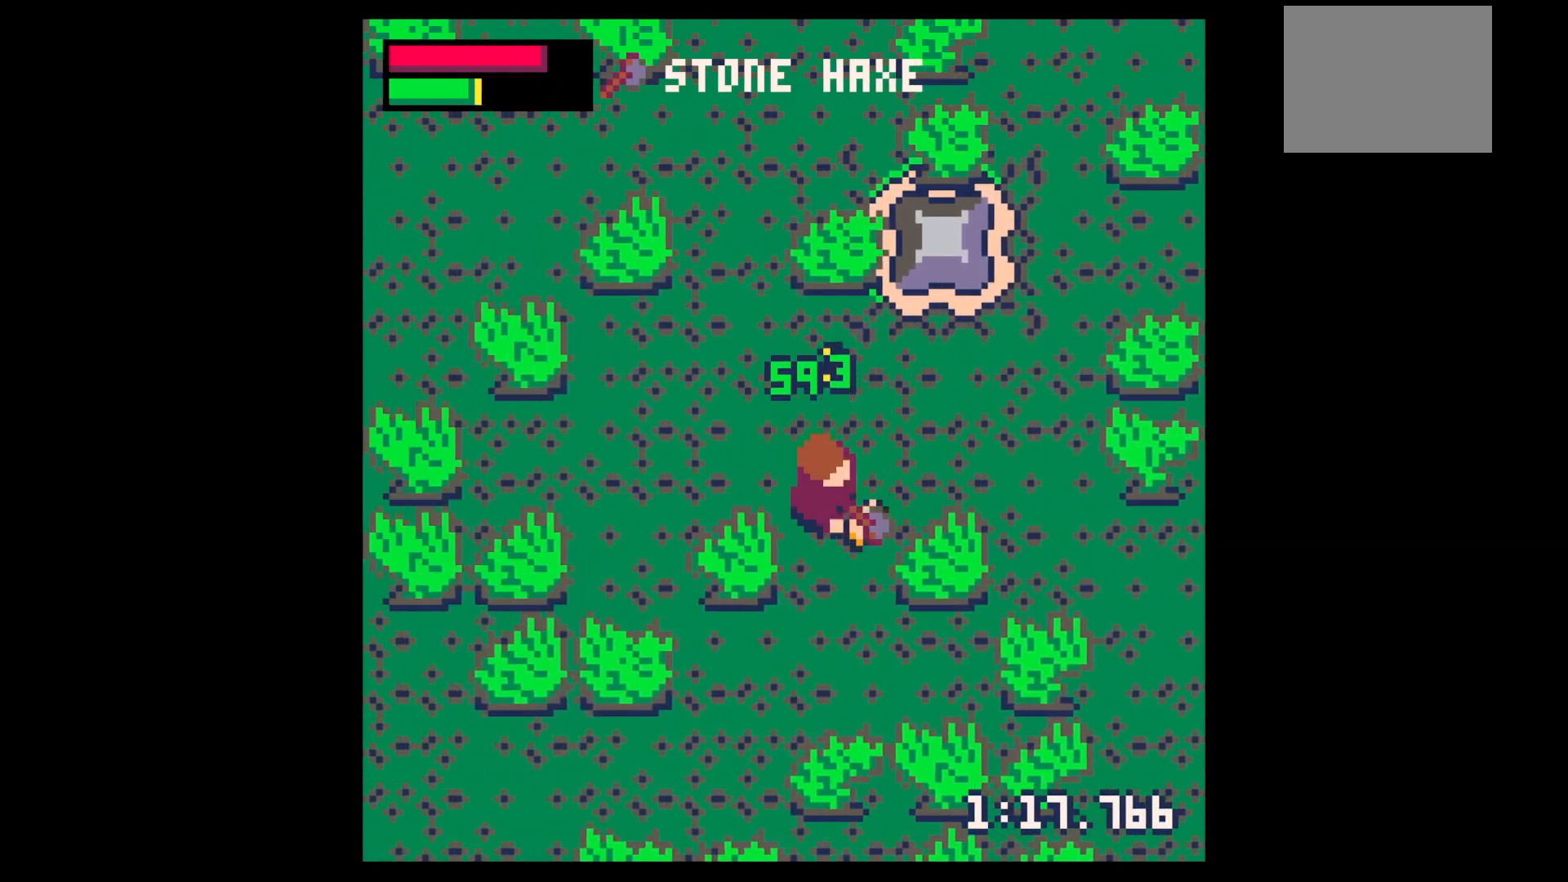
{"keys": ["left", "up"], "events": [[100, "down", "up"], [200, "up", "down"], [267, "left", "down"], [300, "right", "up"]]}
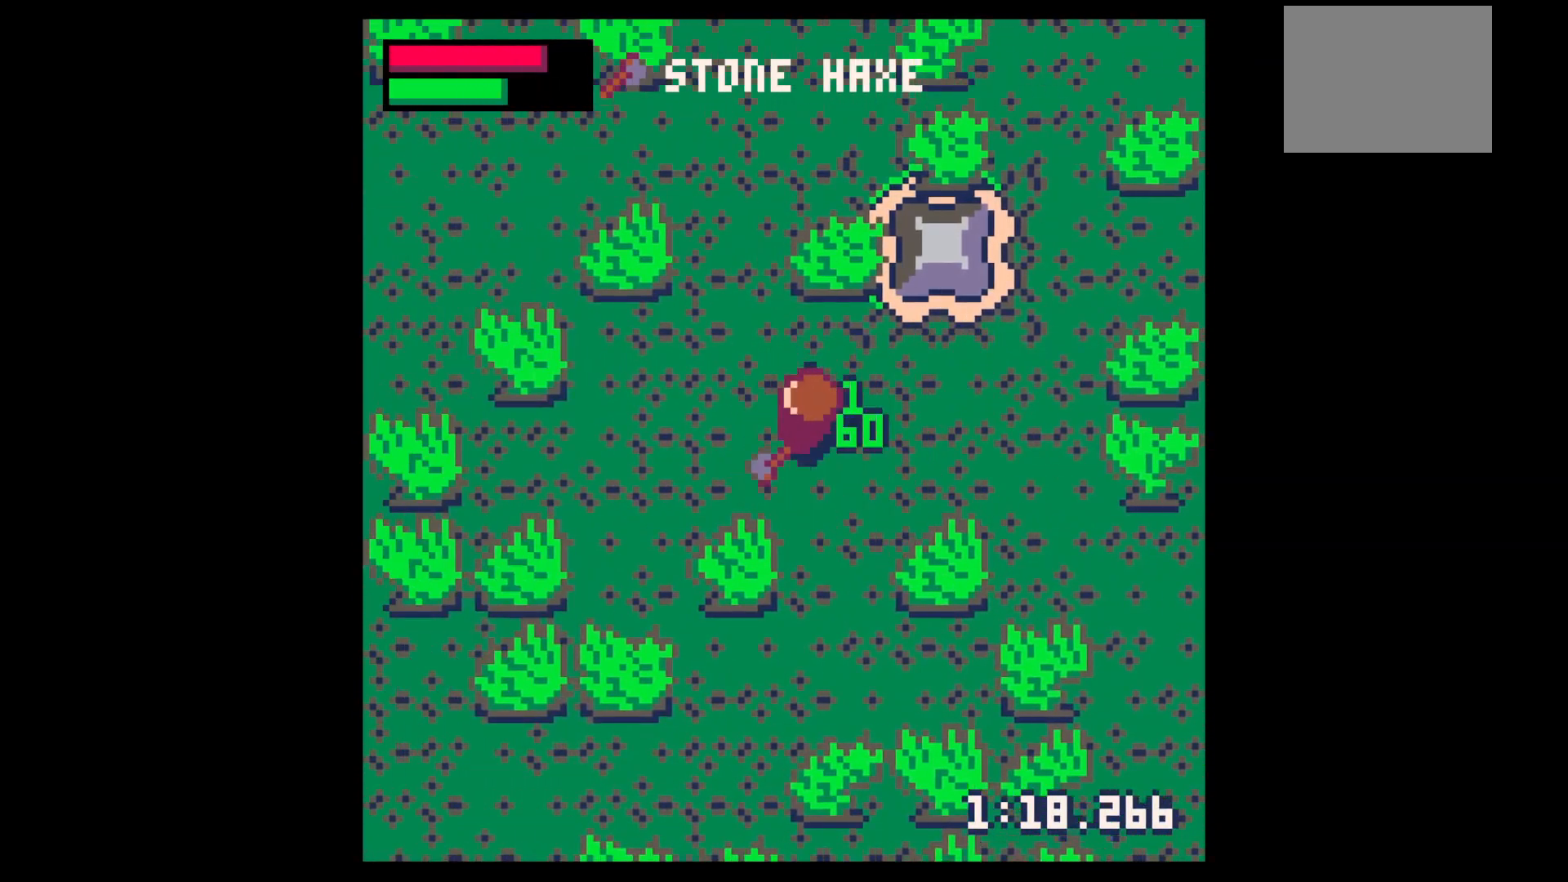
{"keys": ["left", "up"], "events": []}
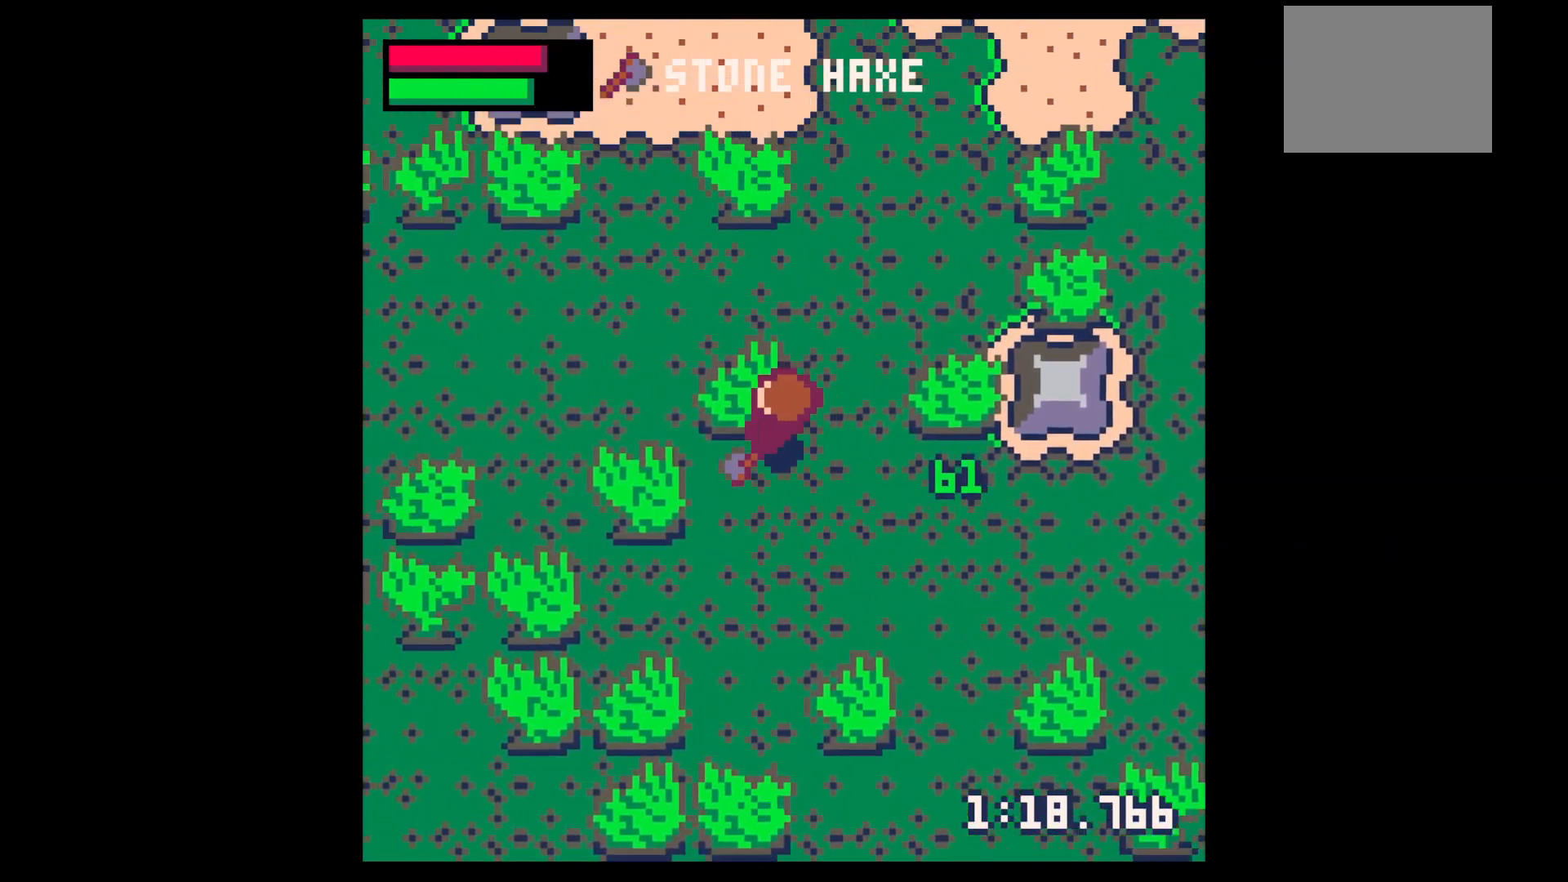
{"keys": ["up", "x"], "events": [[100, "left", "up"], [100, "x", "down"]]}
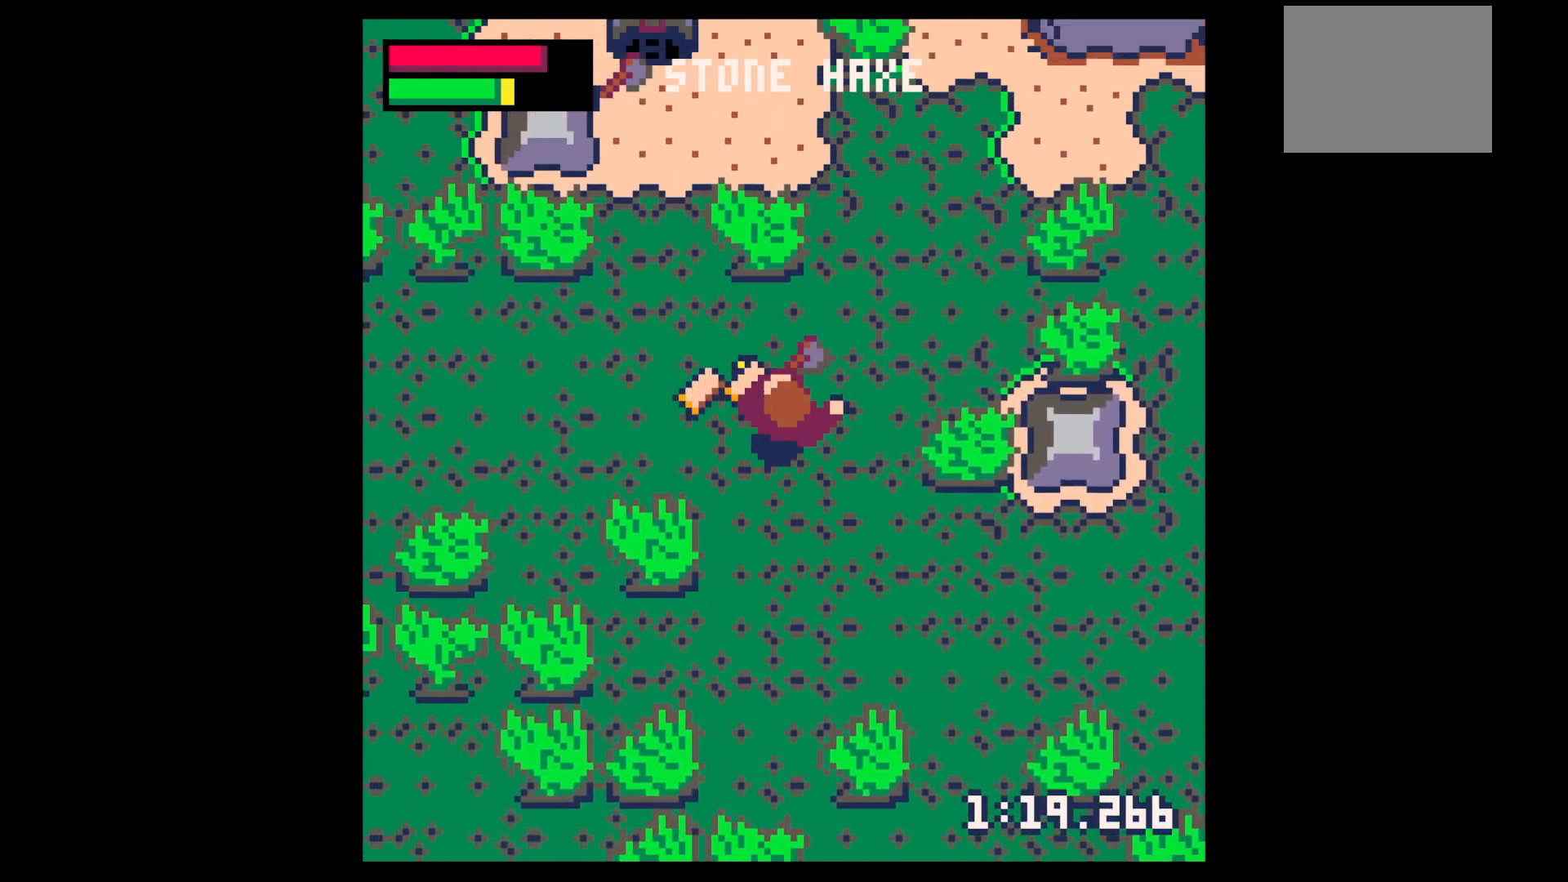
{"keys": ["left", "up"], "events": [[167, "left", "down"], [167, "up", "up"], [167, "x", "up"], [400, "up", "down"]]}
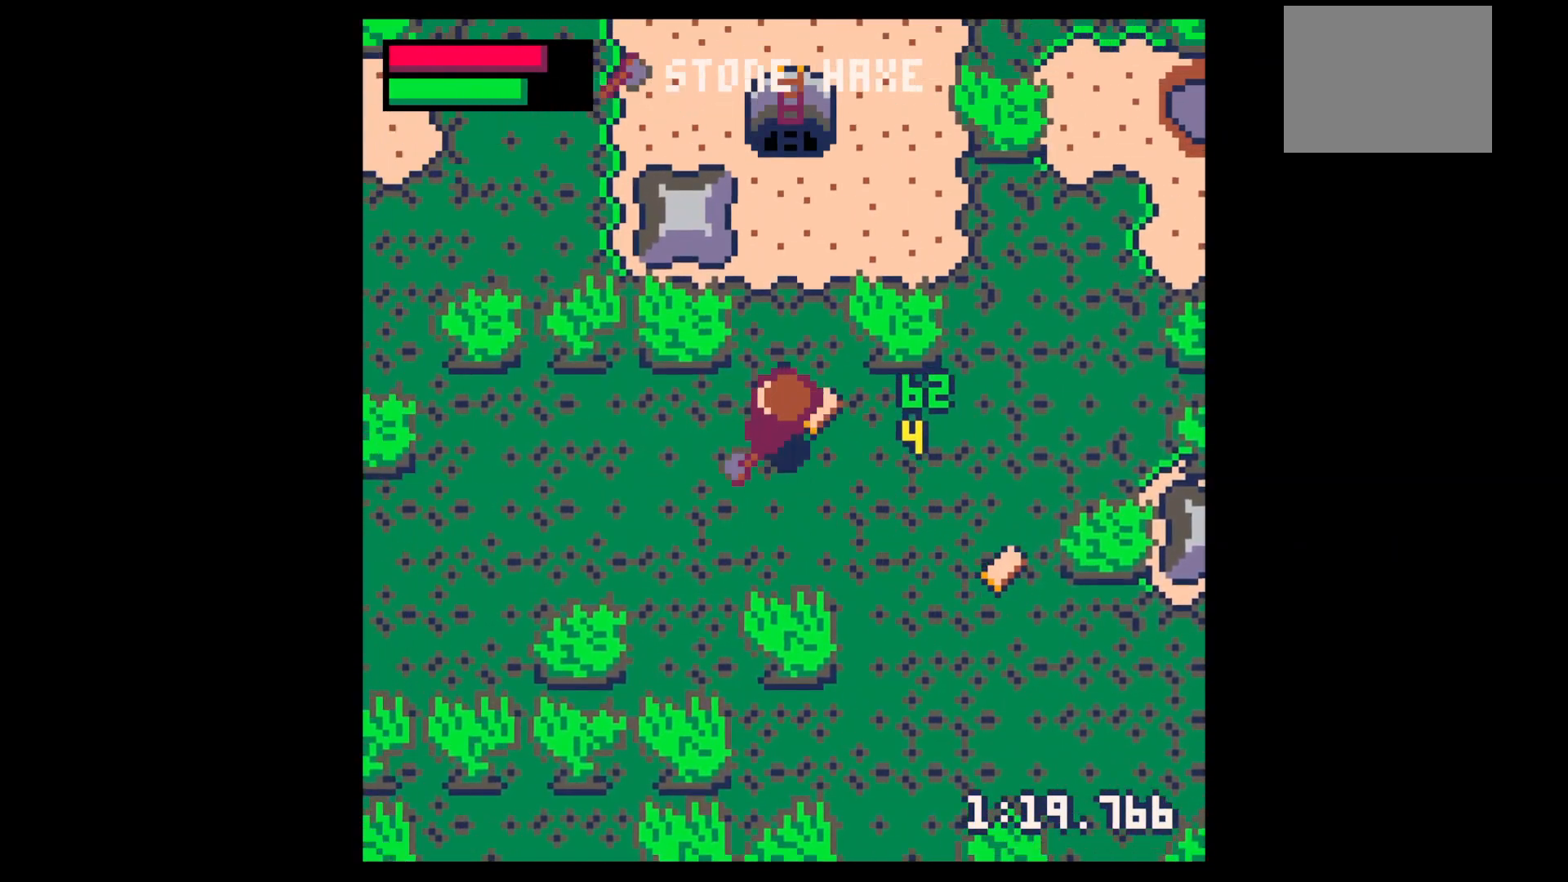
{"keys": ["left", "x"], "events": [[67, "left", "up"], [233, "left", "down"], [300, "left", "up"], [367, "left", "down"], [467, "up", "up"], [500, "x", "down"]]}
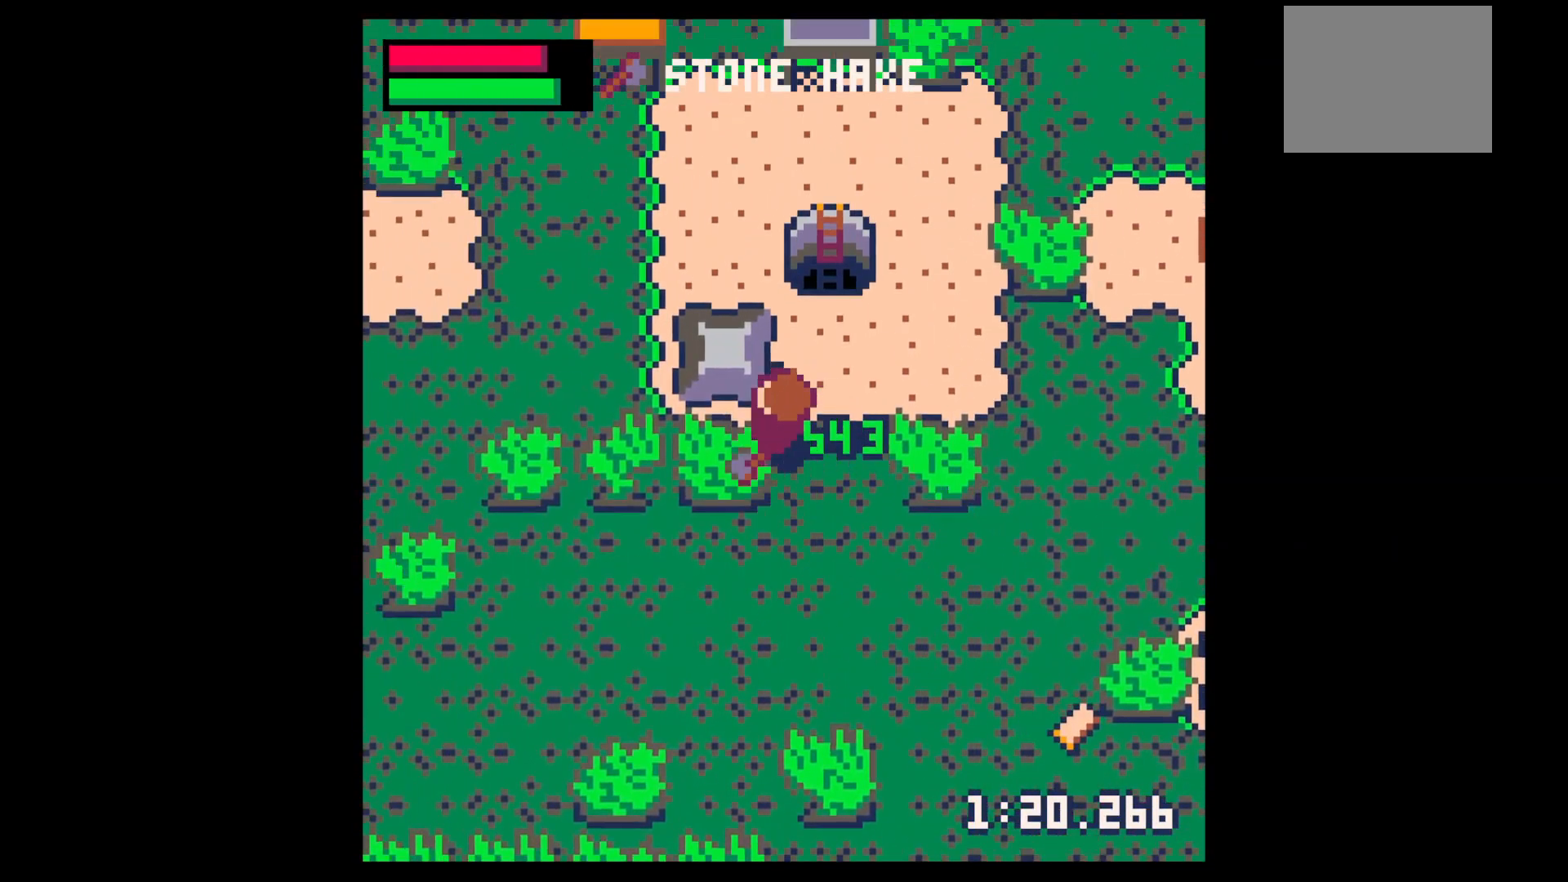
{"keys": ["left", "x"], "events": []}
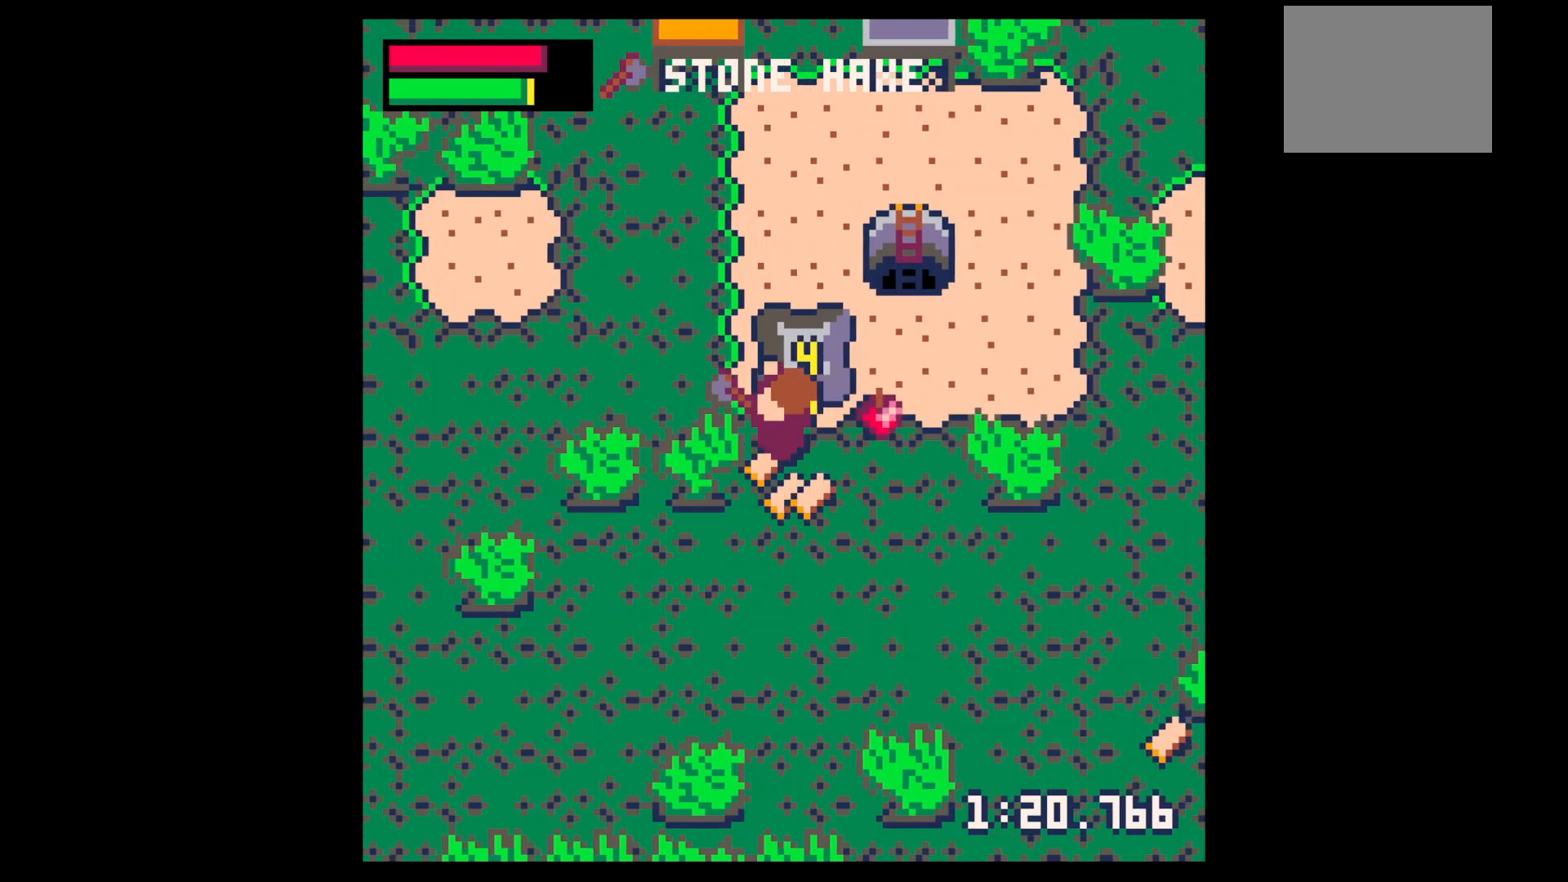
{"keys": ["right", "up"], "events": [[67, "x", "up"], [100, "down", "down"], [100, "left", "up"], [167, "right", "down"], [367, "down", "up"], [500, "up", "down"]]}
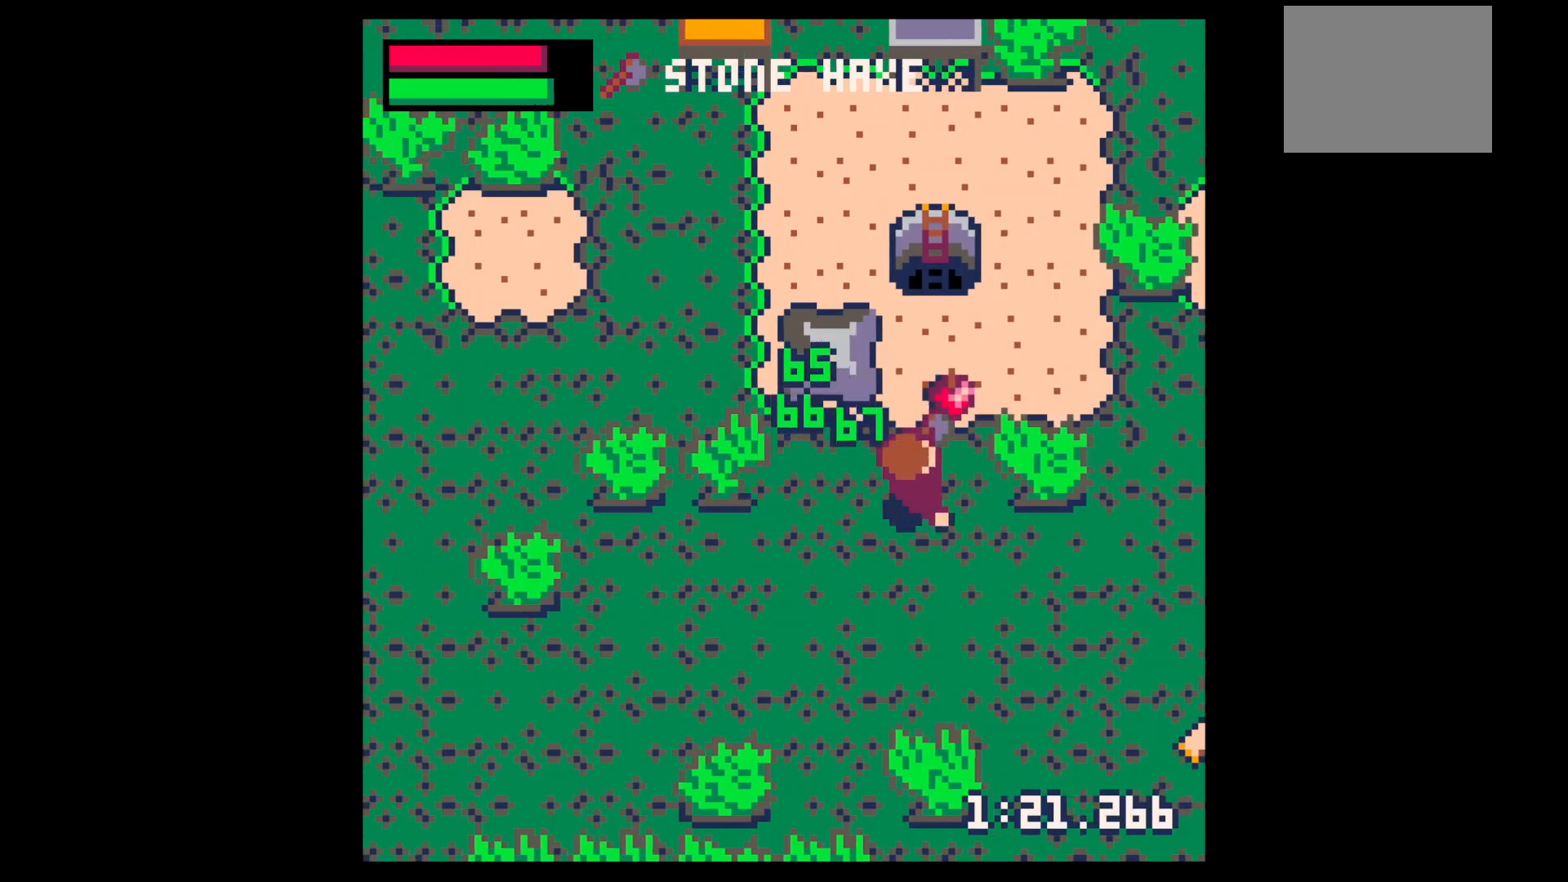
{"keys": [], "events": [[100, "right", "up"], [100, "up", "up"], [133, "z", "down"], [200, "down", "down"], [200, "z", "up"], [267, "down", "up"], [400, "down", "down"], [467, "down", "up"]]}
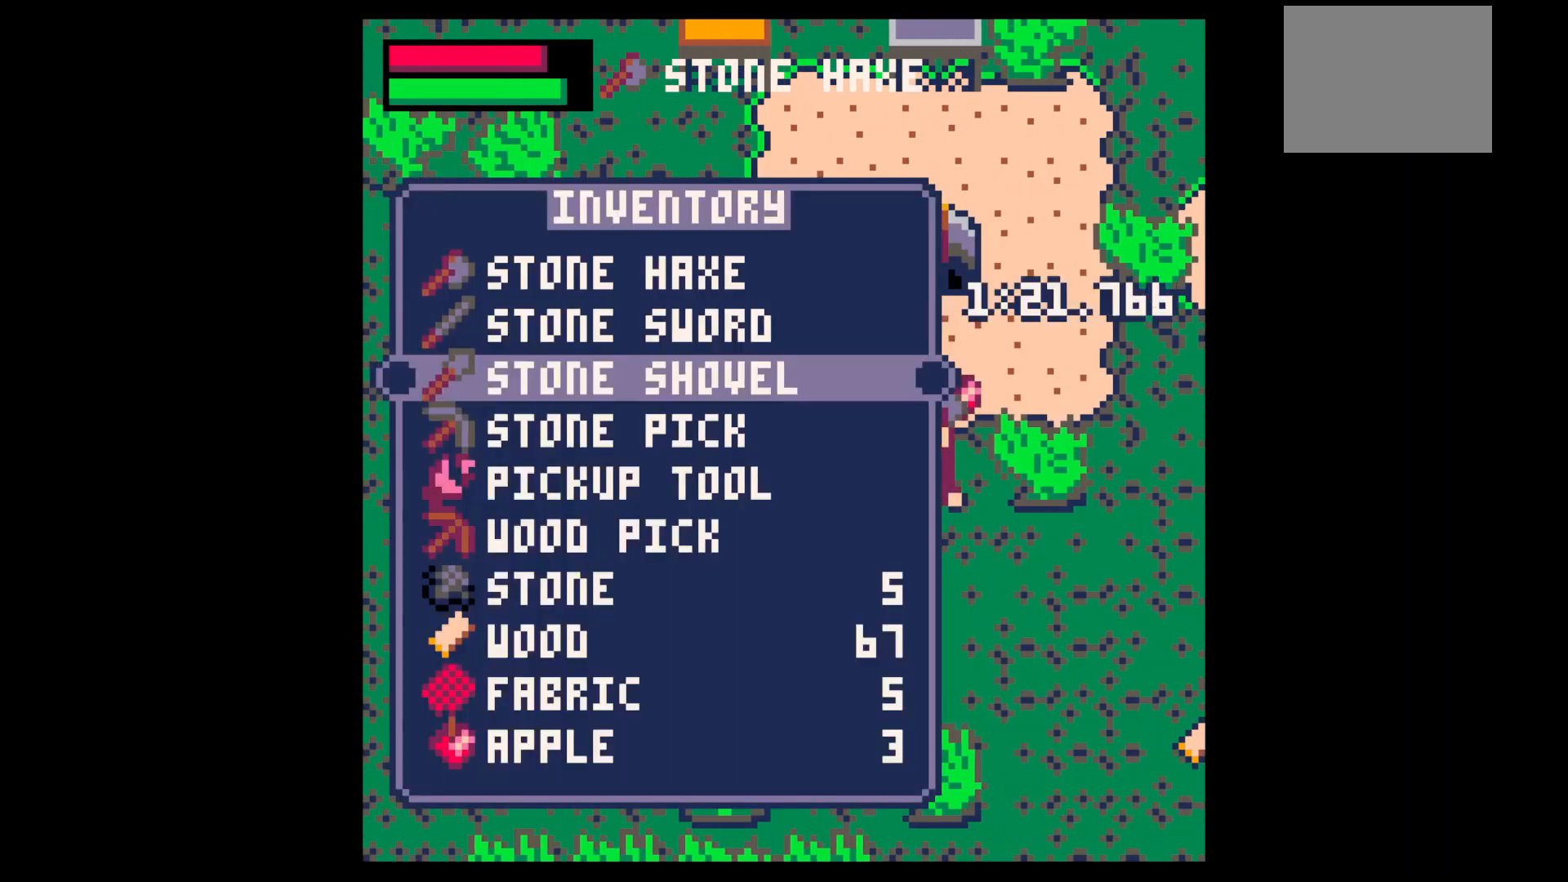
{"keys": ["right", "x"], "events": [[100, "x", "down"], [167, "up", "down"], [200, "x", "up"], [267, "right", "down"], [300, "x", "down"], [400, "up", "up"]]}
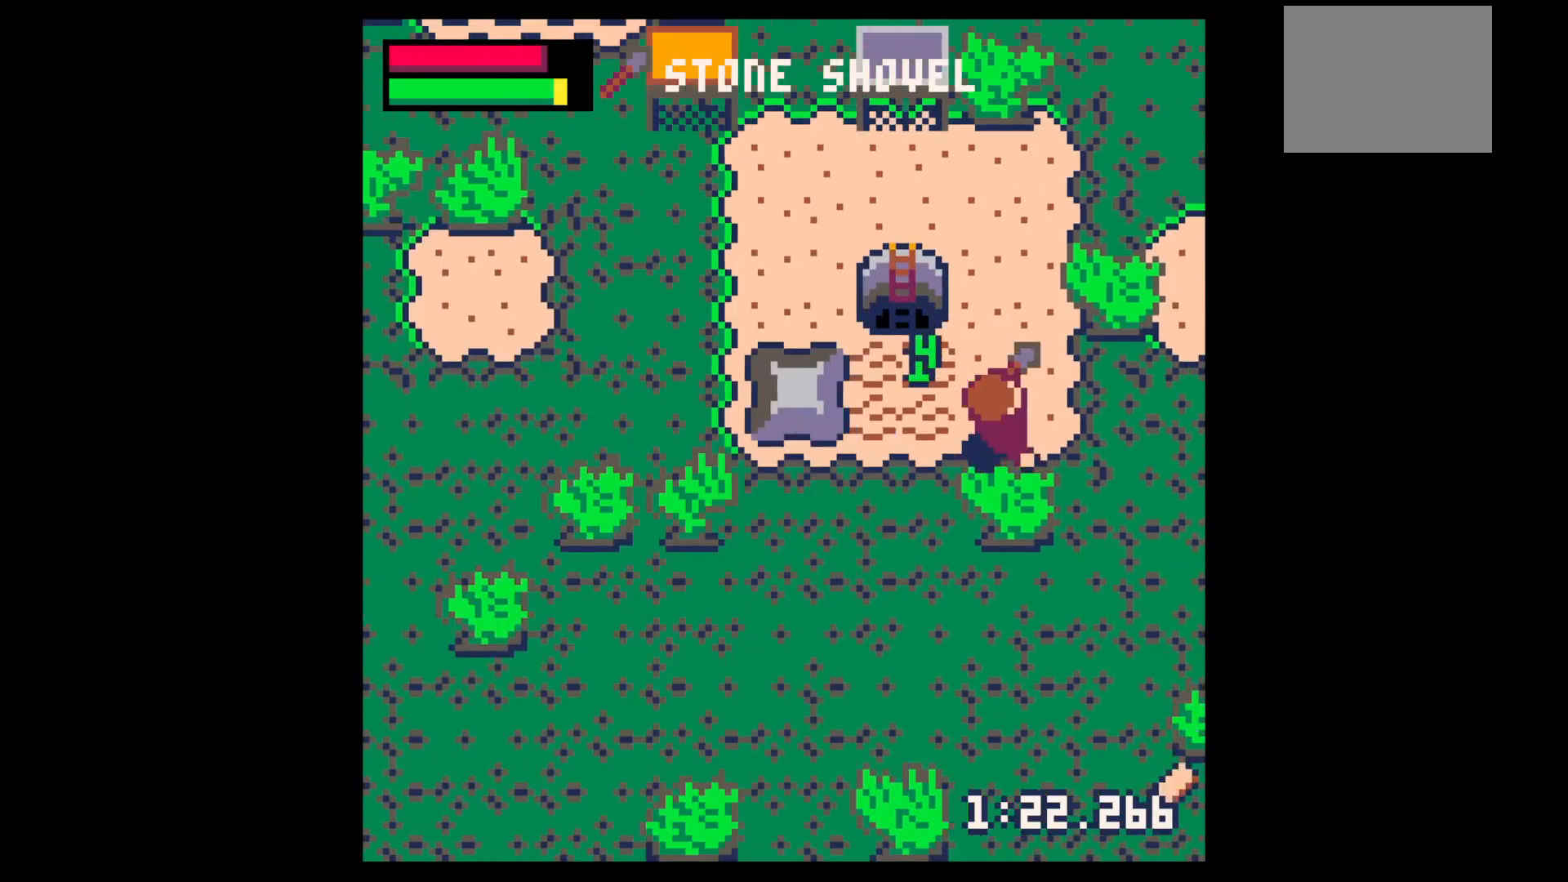
{"keys": ["up", "x"], "events": [[67, "up", "down"], [100, "right", "up"]]}
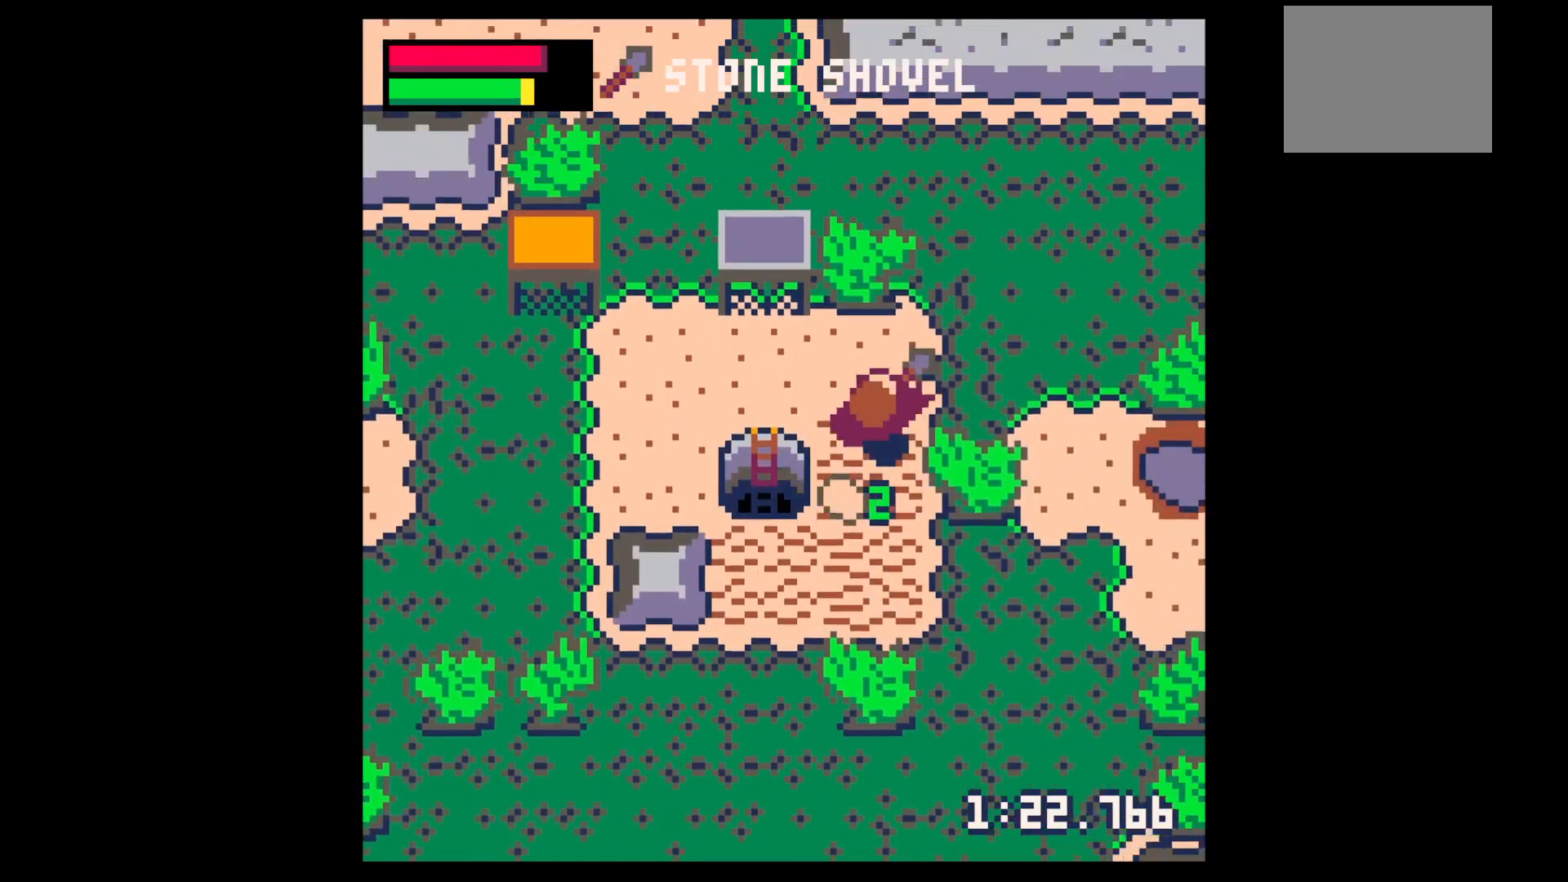
{"keys": ["left", "x"], "events": [[100, "left", "down"], [233, "up", "up"]]}
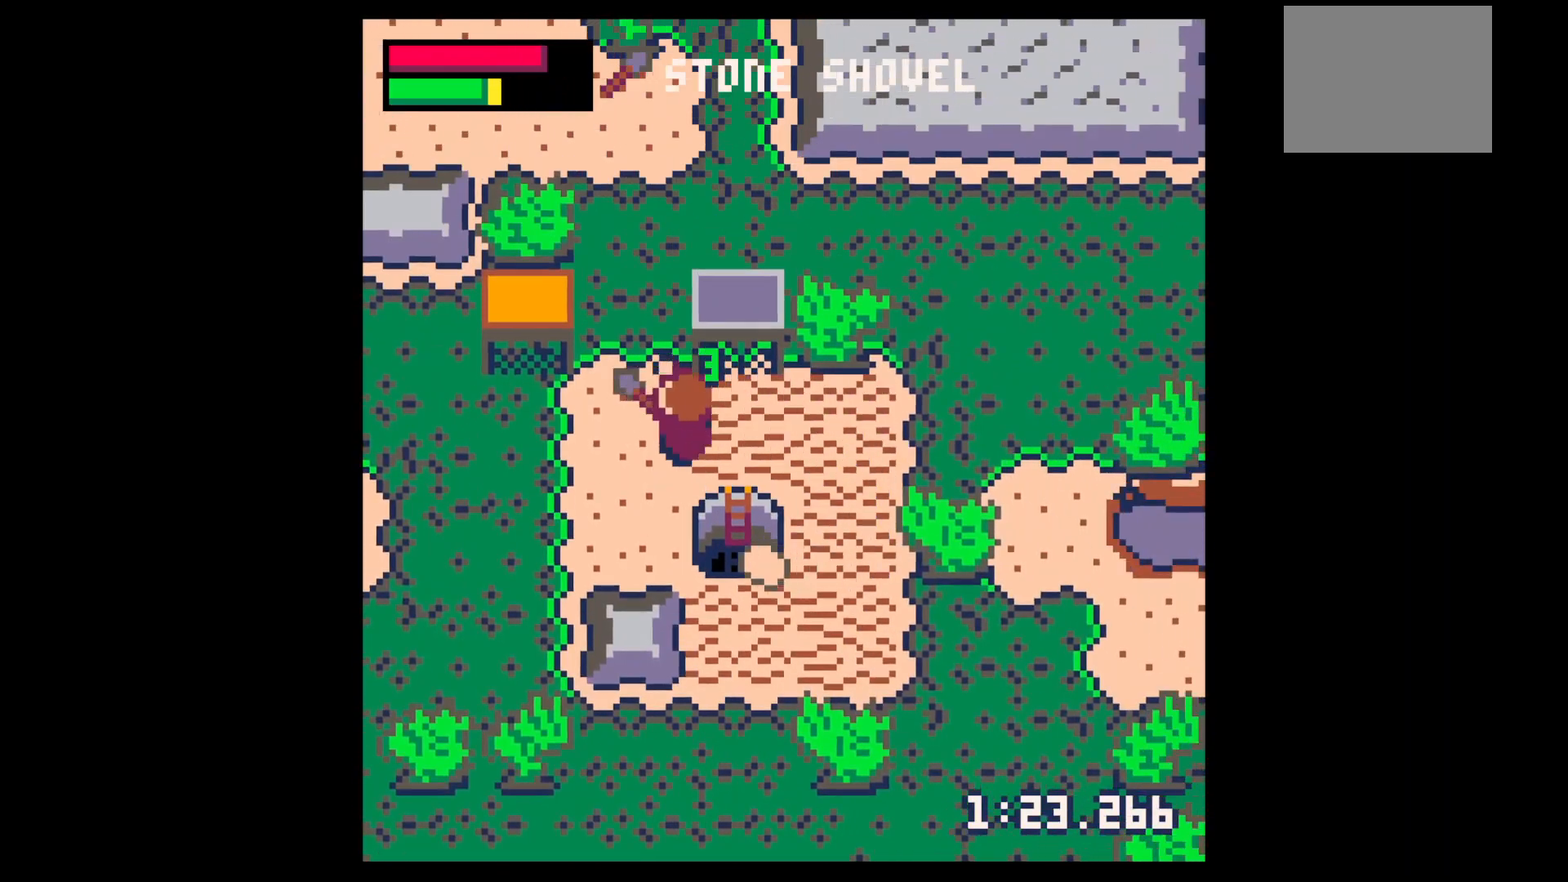
{"keys": ["right"], "events": [[167, "down", "down"], [167, "left", "up"], [500, "down", "up"], [500, "right", "down"], [500, "x", "up"]]}
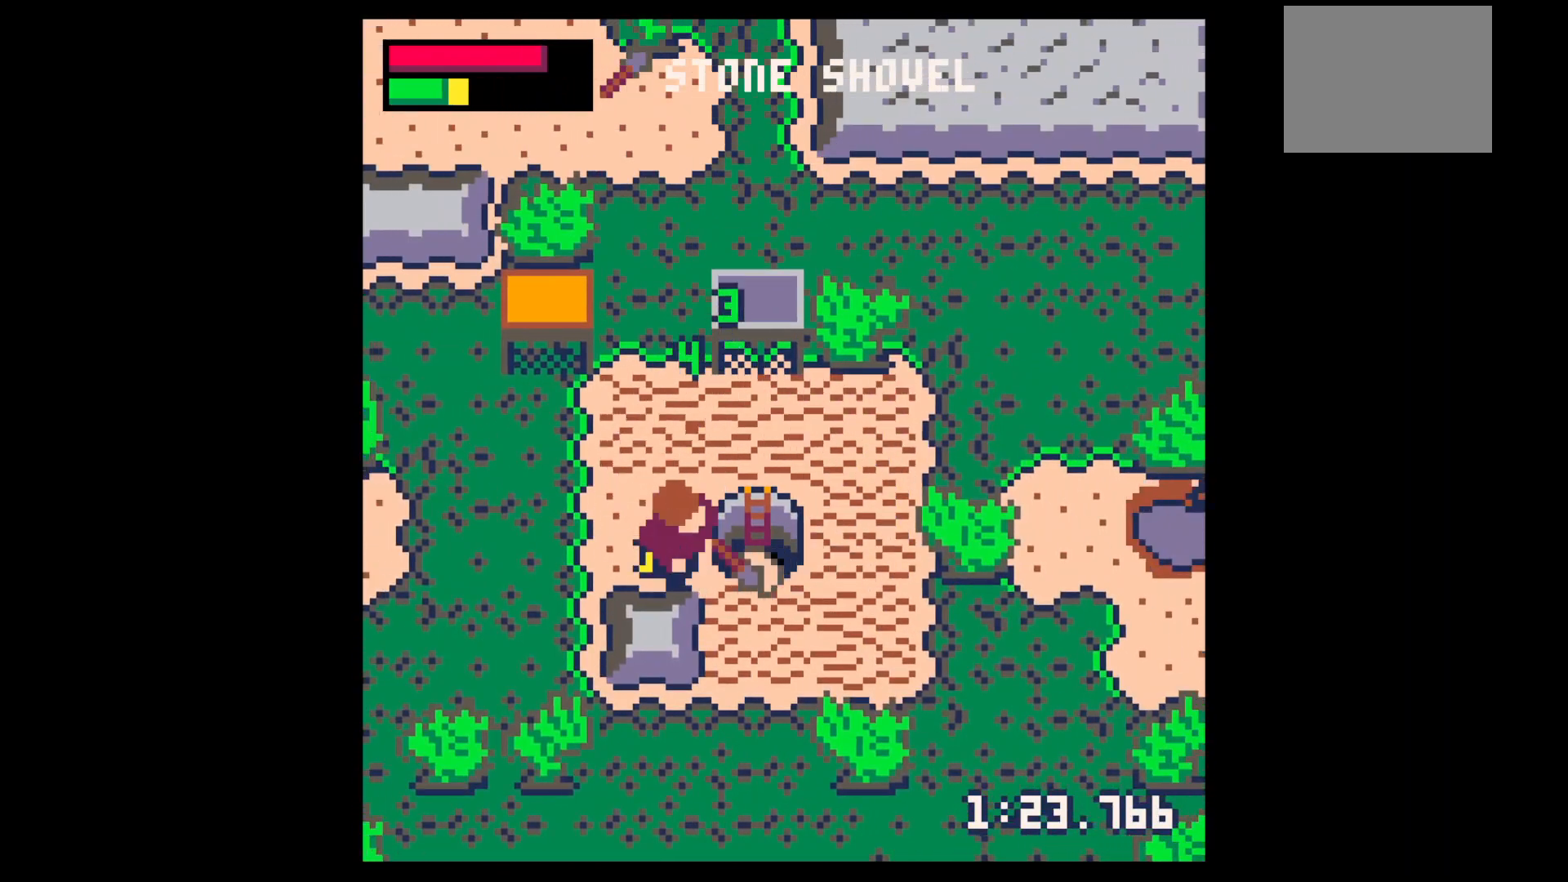
{"keys": ["right"], "events": [[200, "down", "down"], [367, "down", "up"]]}
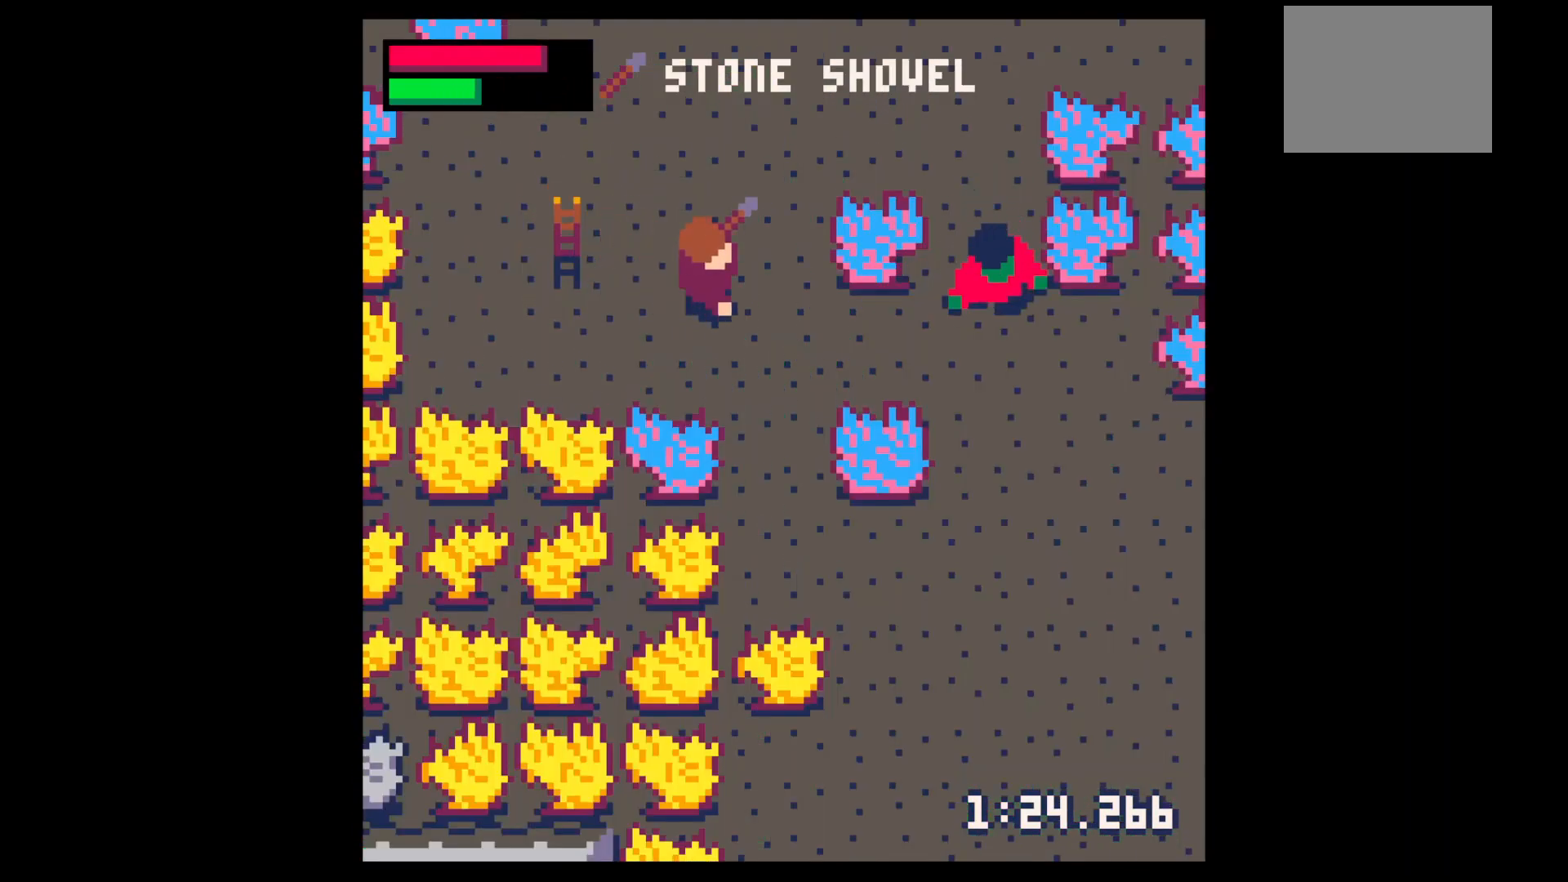
{"keys": ["z"], "events": [[200, "down", "down"], [200, "right", "up"], [233, "x", "down"], [400, "down", "up"], [400, "x", "up"], [500, "z", "down"]]}
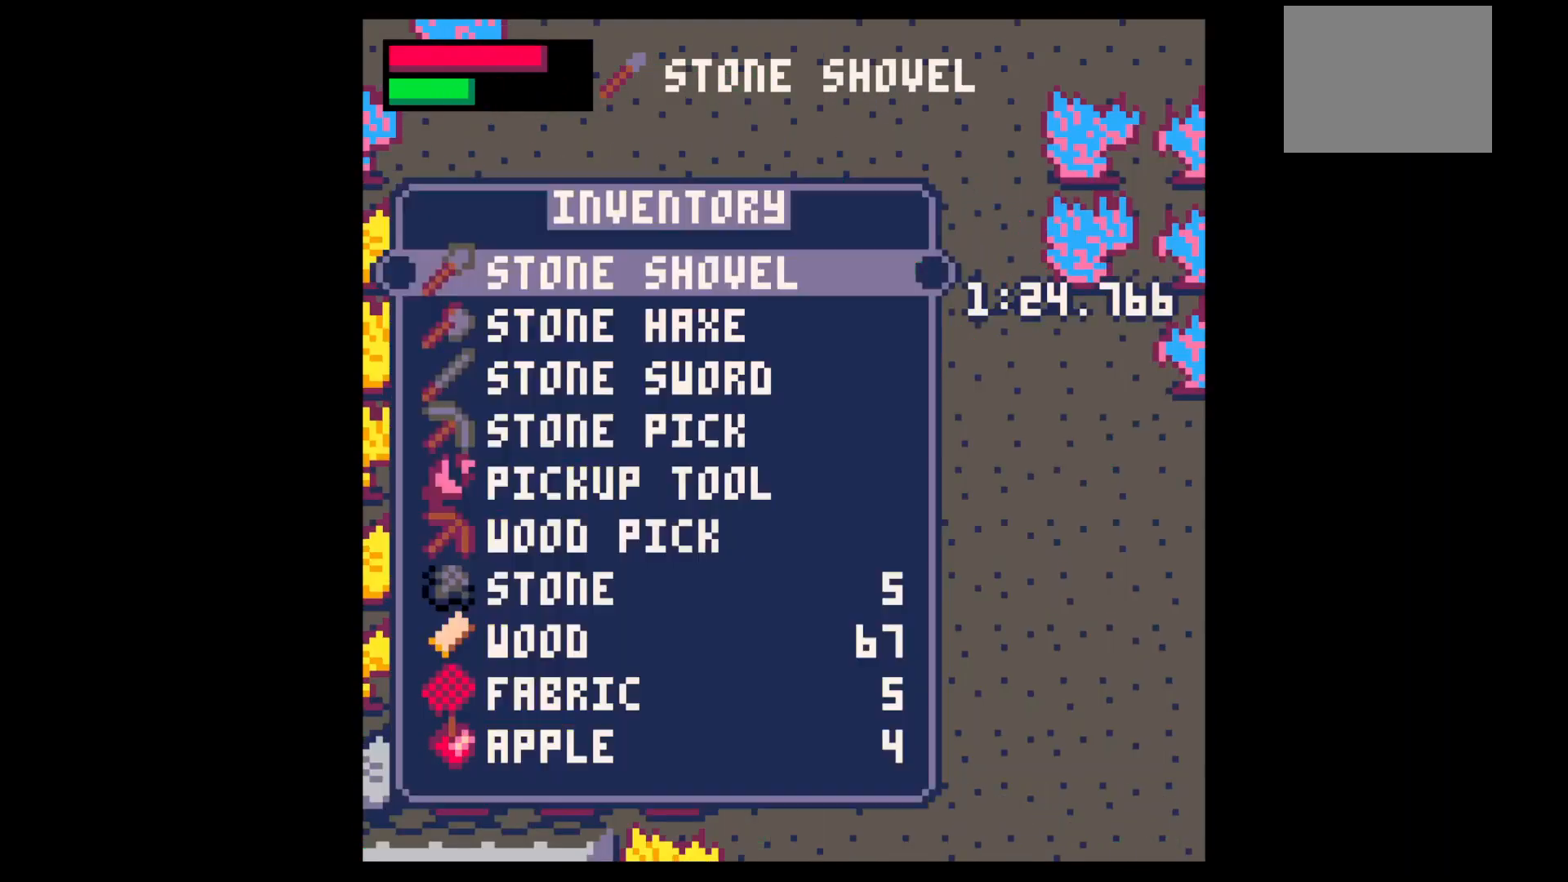
{"keys": ["x"], "events": [[67, "down", "down"], [100, "z", "up"], [167, "down", "up"], [267, "down", "down"], [333, "down", "up"], [500, "x", "down"]]}
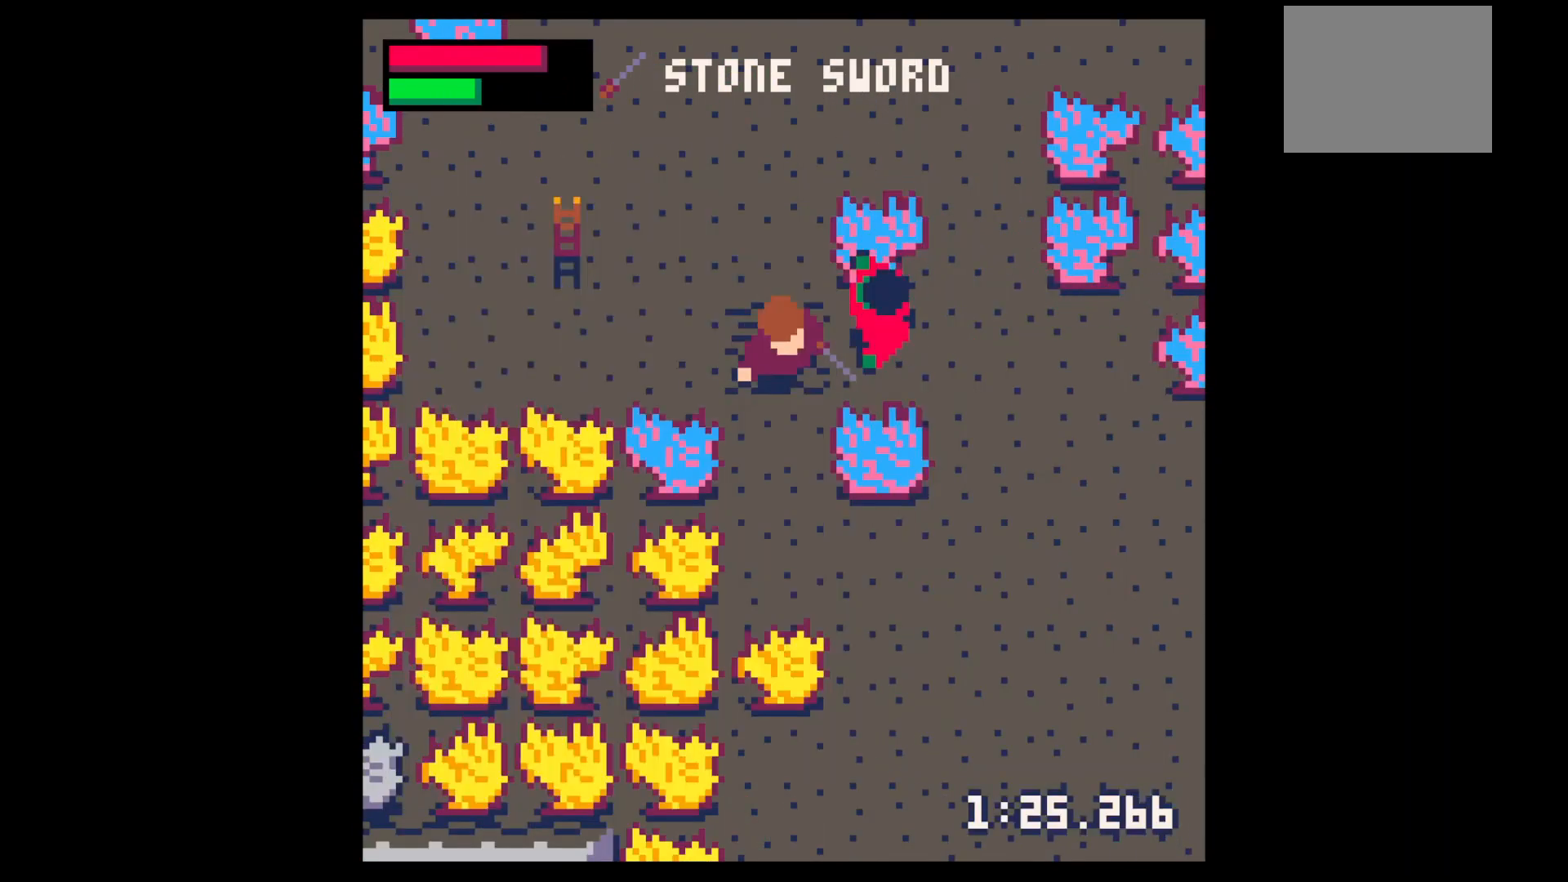
{"keys": ["right"], "events": [[33, "right", "down"], [33, "up", "down"], [33, "x", "up"], [100, "right", "up"], [100, "up", "up"], [100, "x", "down"], [267, "x", "up"], [300, "x", "down"], [500, "right", "down"], [500, "x", "up"]]}
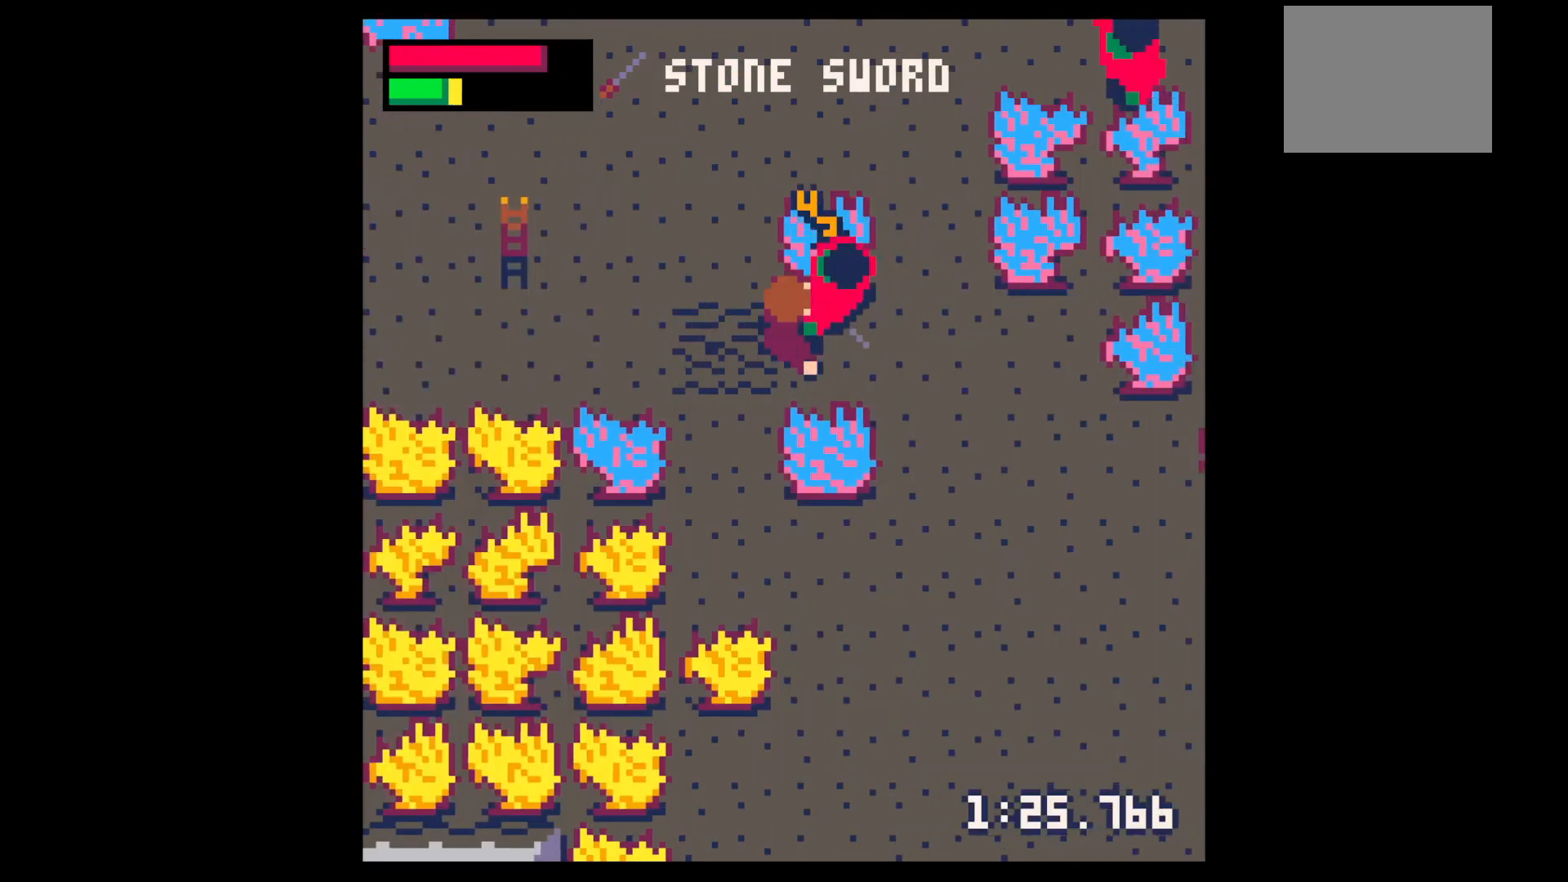
{"keys": ["right"], "events": [[100, "right", "up"], [133, "x", "down"], [267, "x", "up"], [333, "right", "down"]]}
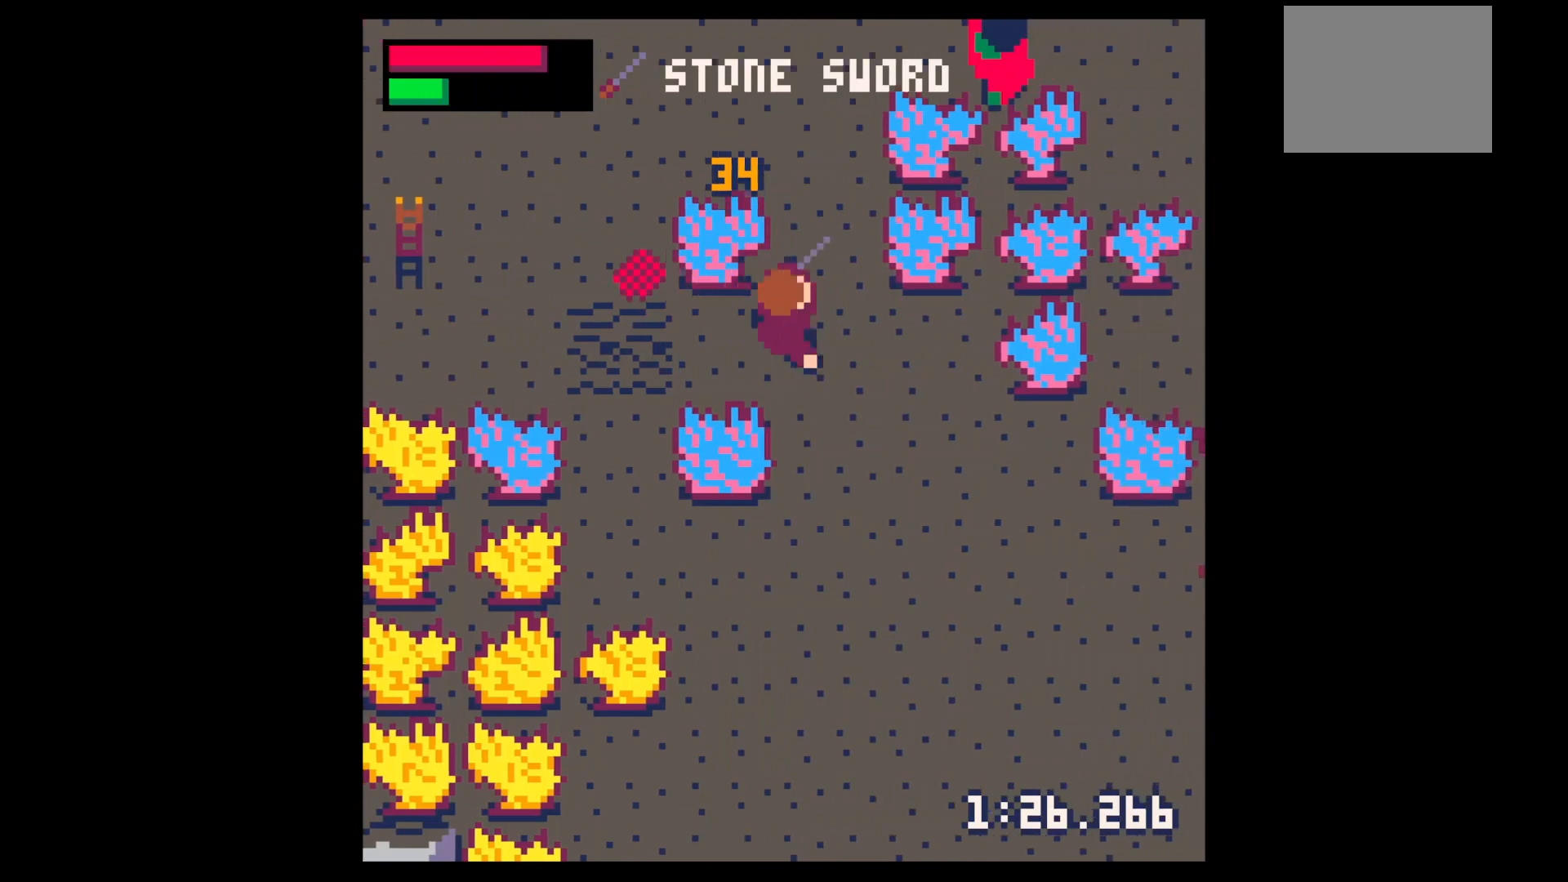
{"keys": ["up"], "events": [[67, "up", "down"], [200, "right", "up"], [300, "left", "down"], [367, "left", "up"]]}
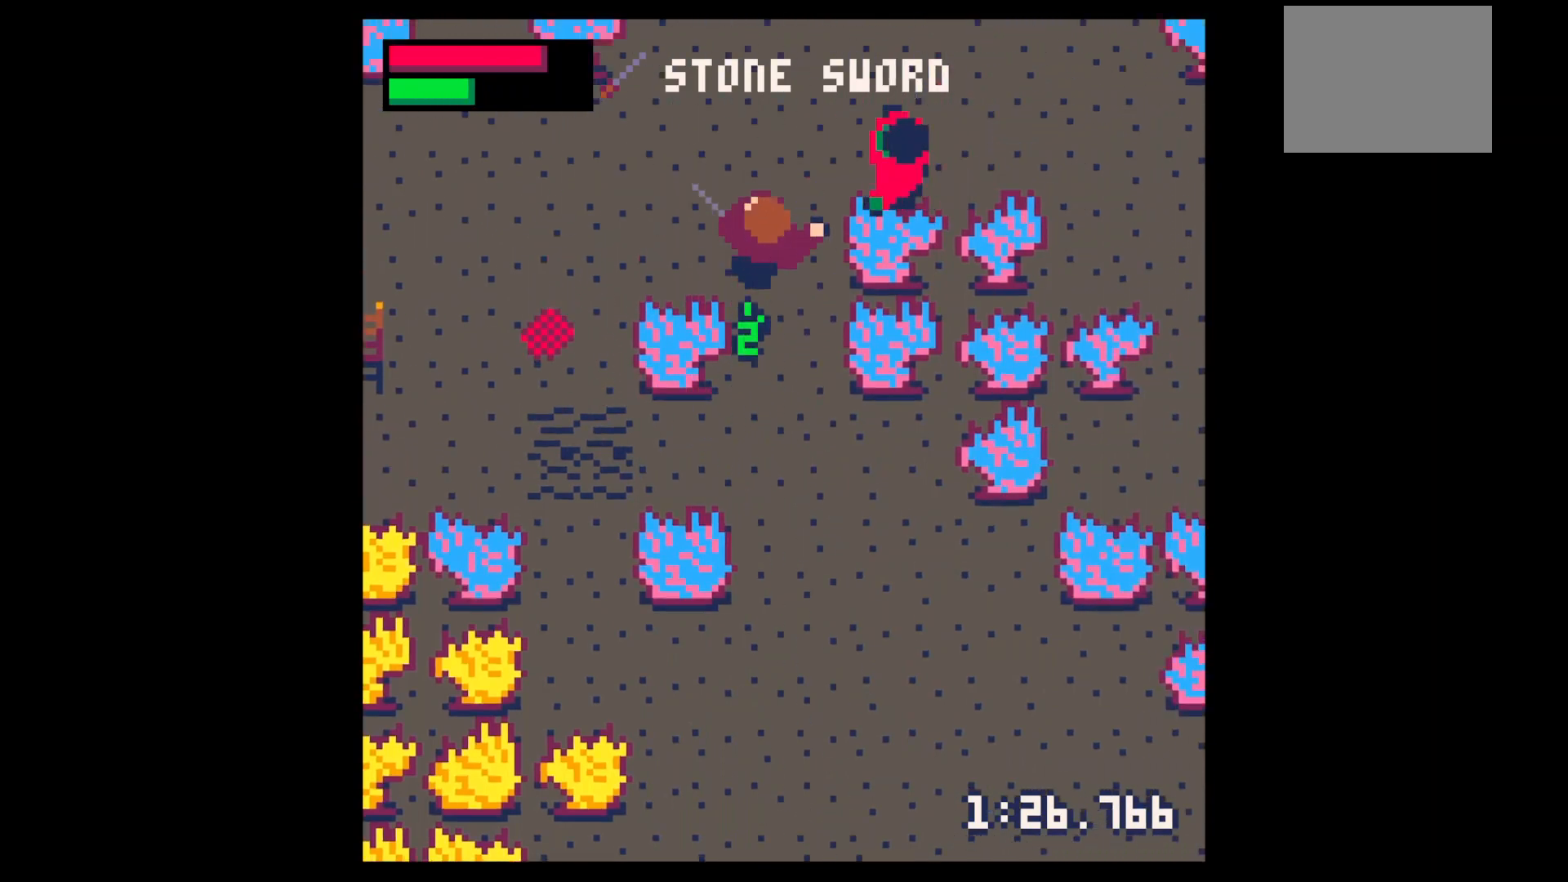
{"keys": ["up", "x"], "events": [[100, "right", "down"], [167, "up", "up"], [167, "x", "down"], [200, "right", "up"], [300, "x", "up"], [400, "x", "down"], [500, "up", "down"]]}
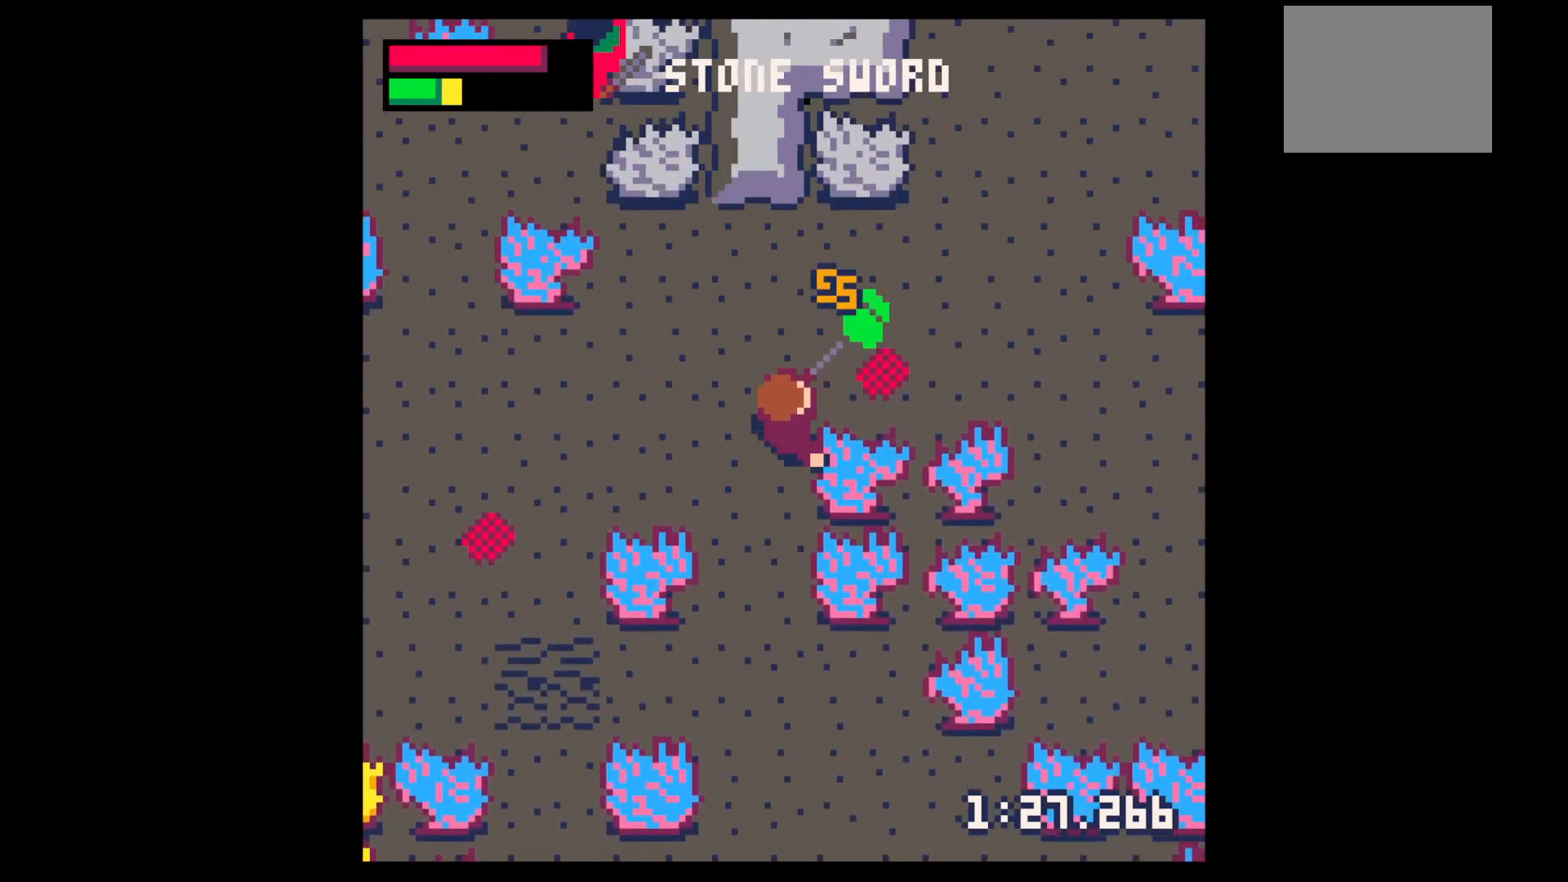
{"keys": ["up"], "events": [[67, "right", "down"], [67, "x", "up"], [167, "right", "up"], [167, "up", "up"], [233, "x", "down"], [300, "right", "down"], [300, "up", "down"], [367, "x", "up"], [500, "right", "up"]]}
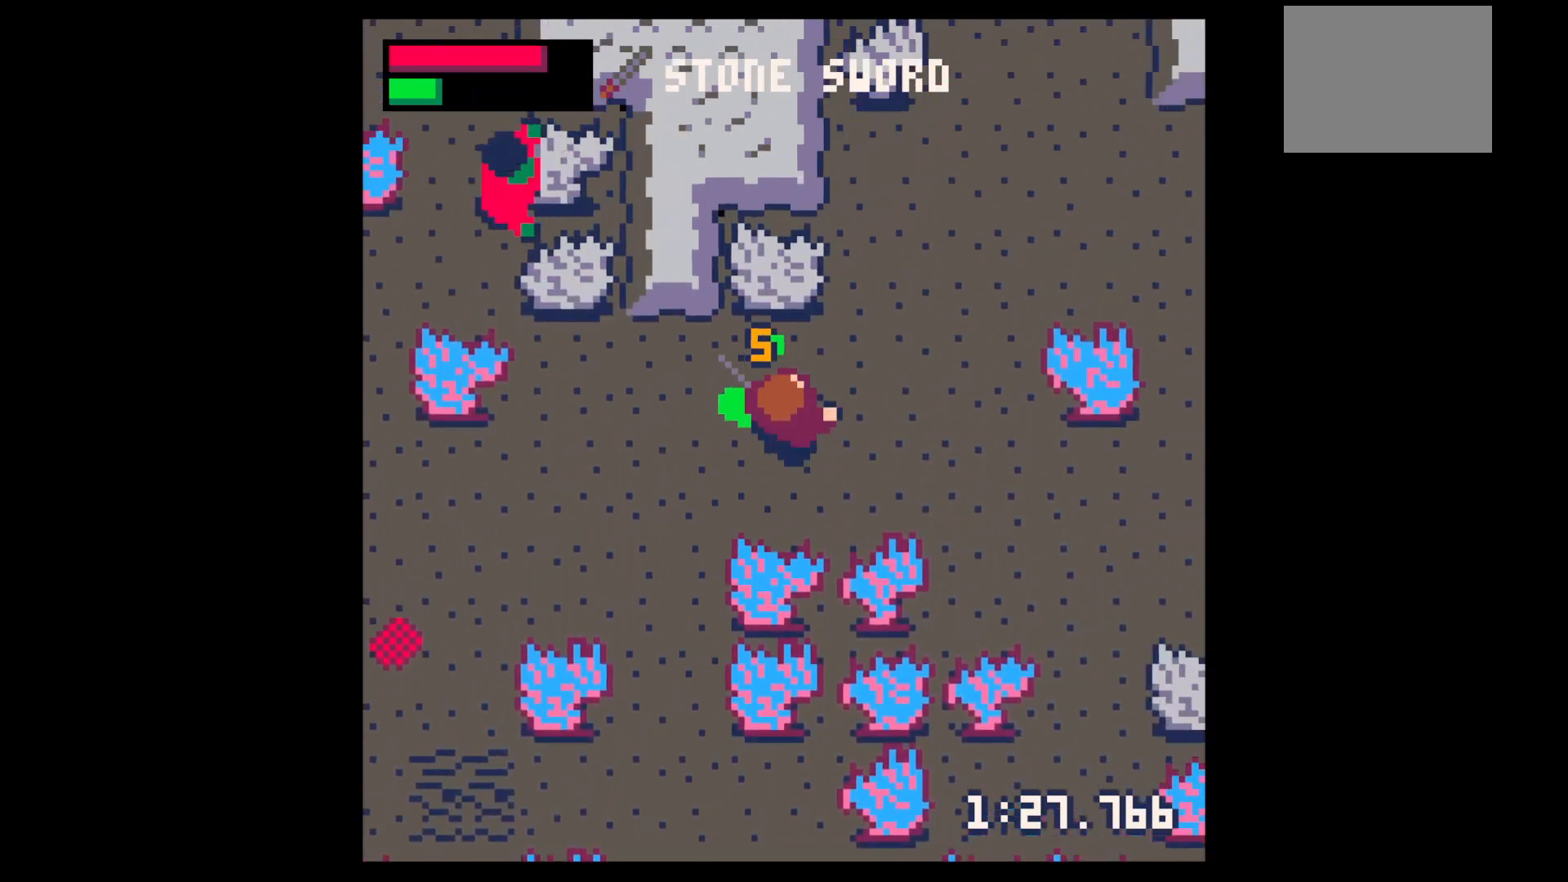
{"keys": ["z"], "events": [[67, "left", "down"], [300, "left", "up"], [367, "right", "down"], [500, "right", "up"], [500, "up", "up"], [500, "z", "down"]]}
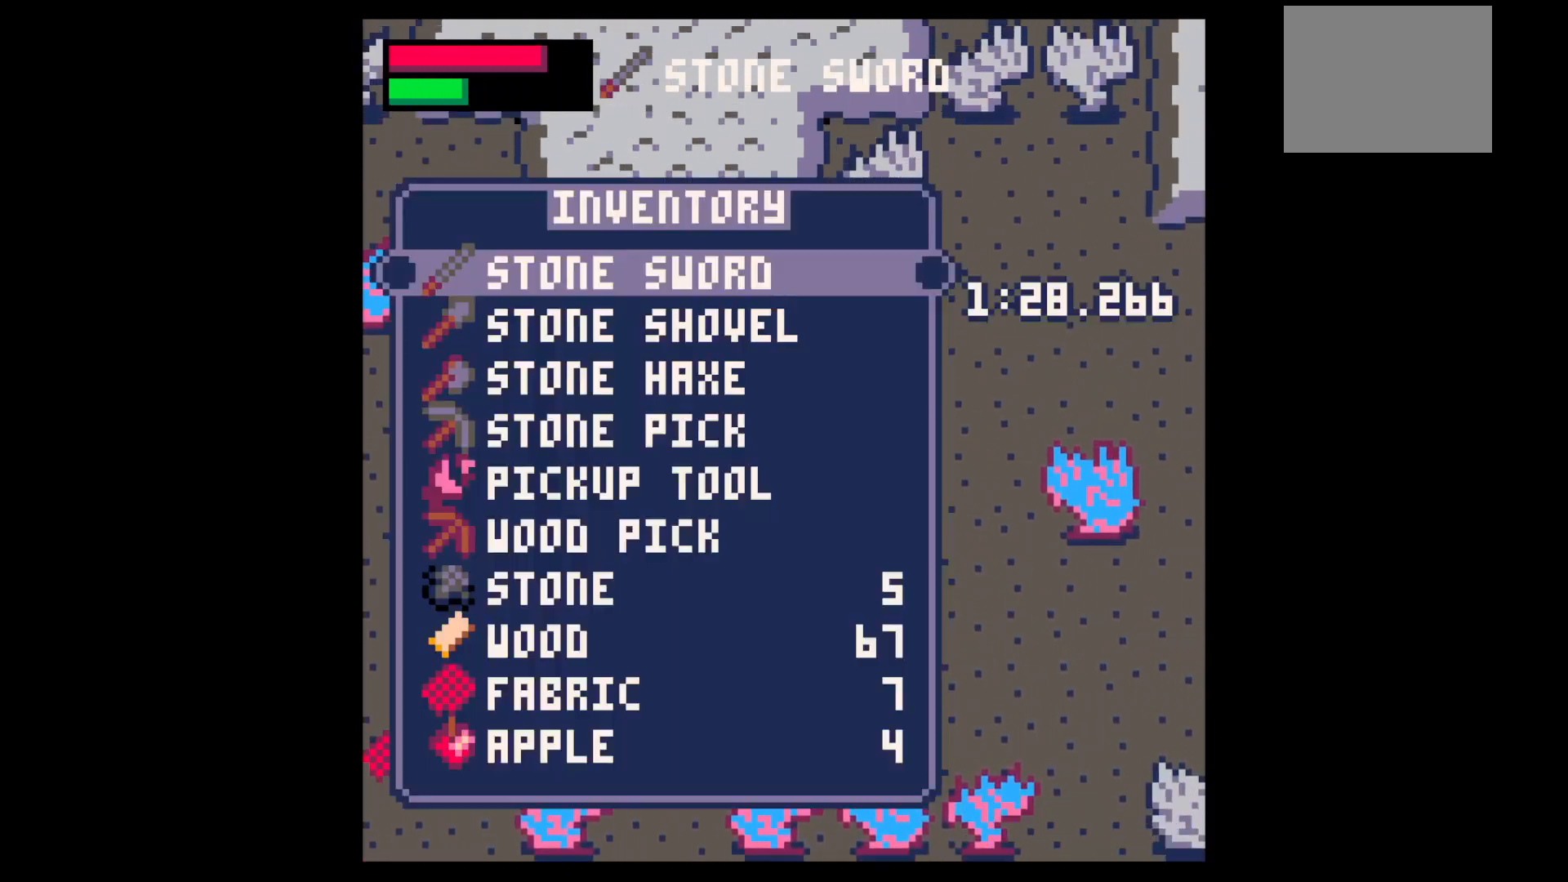
{"keys": ["x"], "events": [[67, "z", "up"], [100, "down", "down"], [167, "down", "up"], [267, "down", "down"], [367, "down", "up"], [467, "down", "down"], [500, "down", "up"], [500, "x", "down"]]}